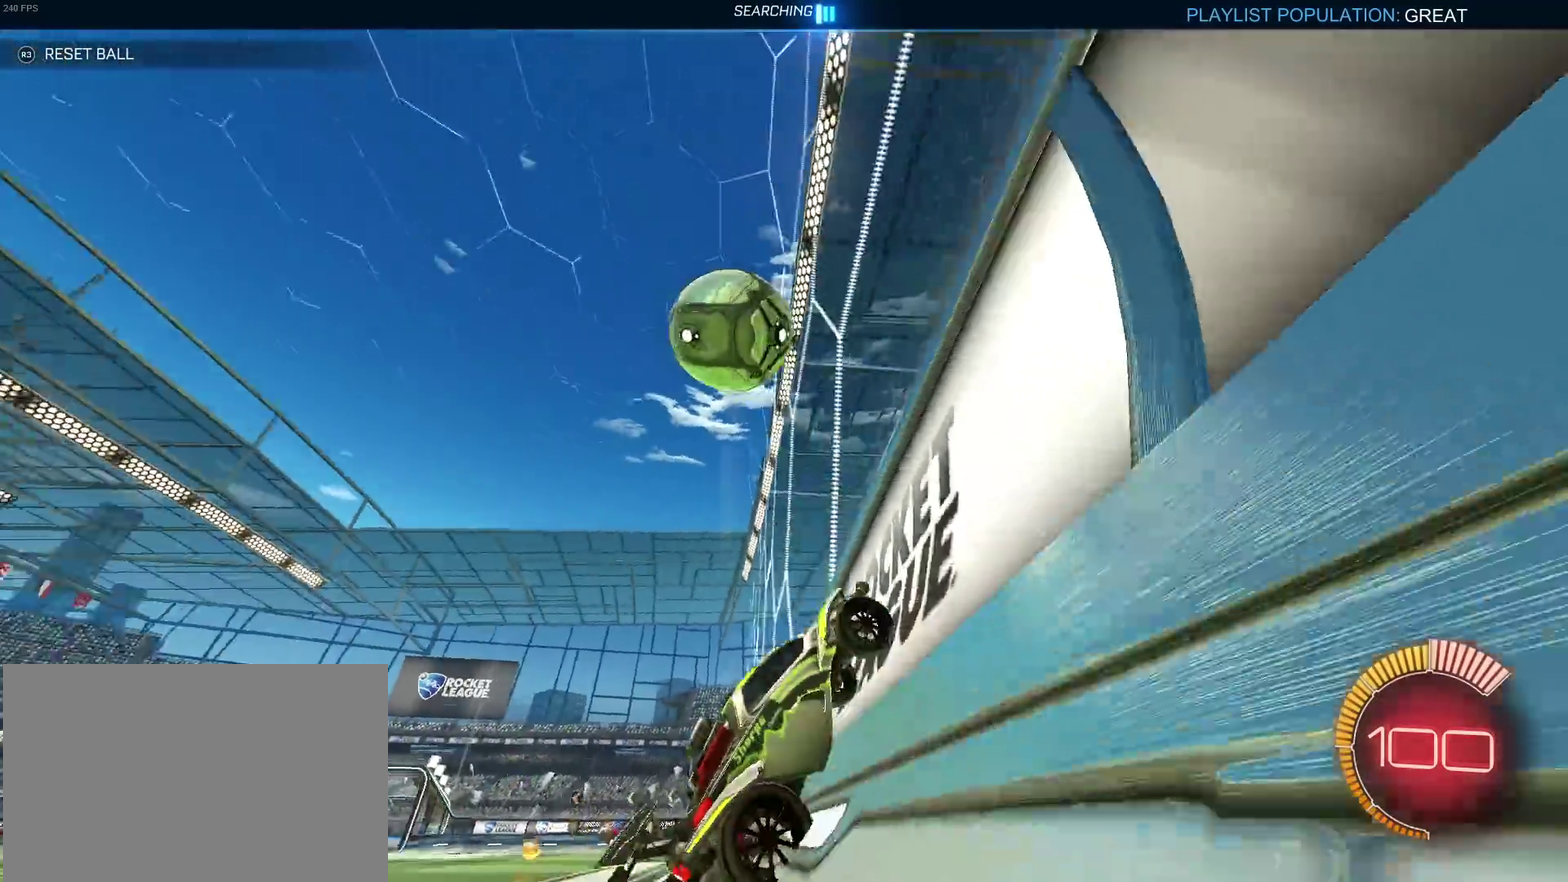
Gameplay with a controller (PlayStation layout); each line is a JSON object with the inputs held at the frame after it. "events" lists button and stick changes between this image and that frame as [ms after this image, input, new state], when the widget could be followed in between. Not read: L1 L3 R2 R3.
{"buttons": ["CROSS"], "left_stick": "down-right", "right_stick": "center", "events": [[450, "CROSS", "down"], [467, "left_stick", "down-right"]]}
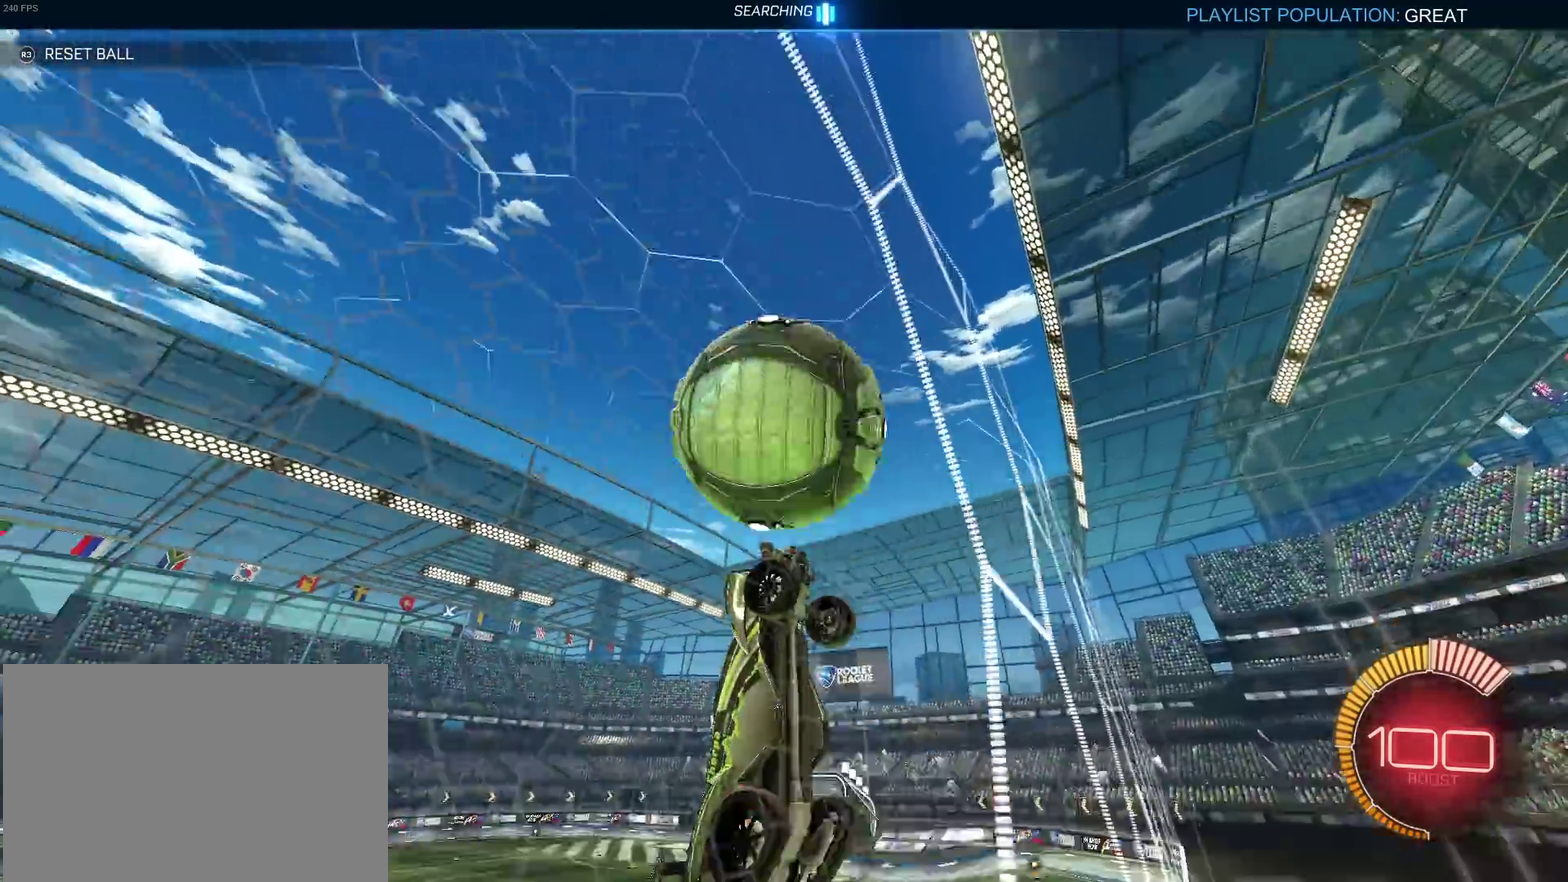
{"buttons": [], "left_stick": "down", "right_stick": "center", "events": [[33, "left_stick", "down"], [117, "CROSS", "up"], [117, "left_stick", "down-left"], [350, "left_stick", "down"]]}
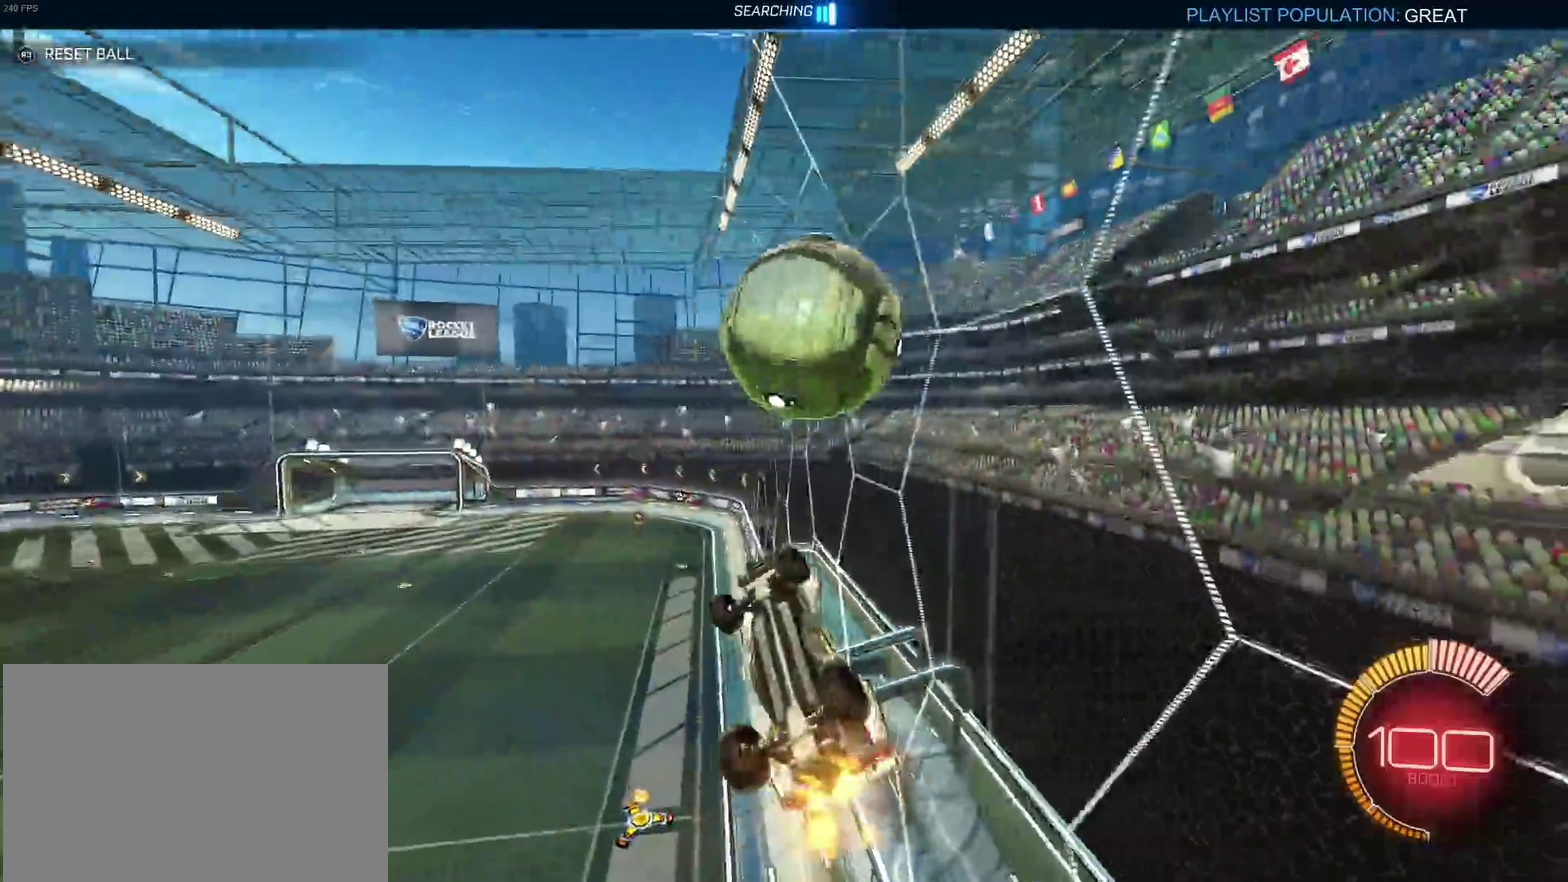
{"buttons": ["R1"], "left_stick": "down-right", "right_stick": "center", "events": [[50, "R1", "down"], [67, "left_stick", "left"], [150, "left_stick", "down-left"], [200, "left_stick", "down"], [267, "left_stick", "down-right"]]}
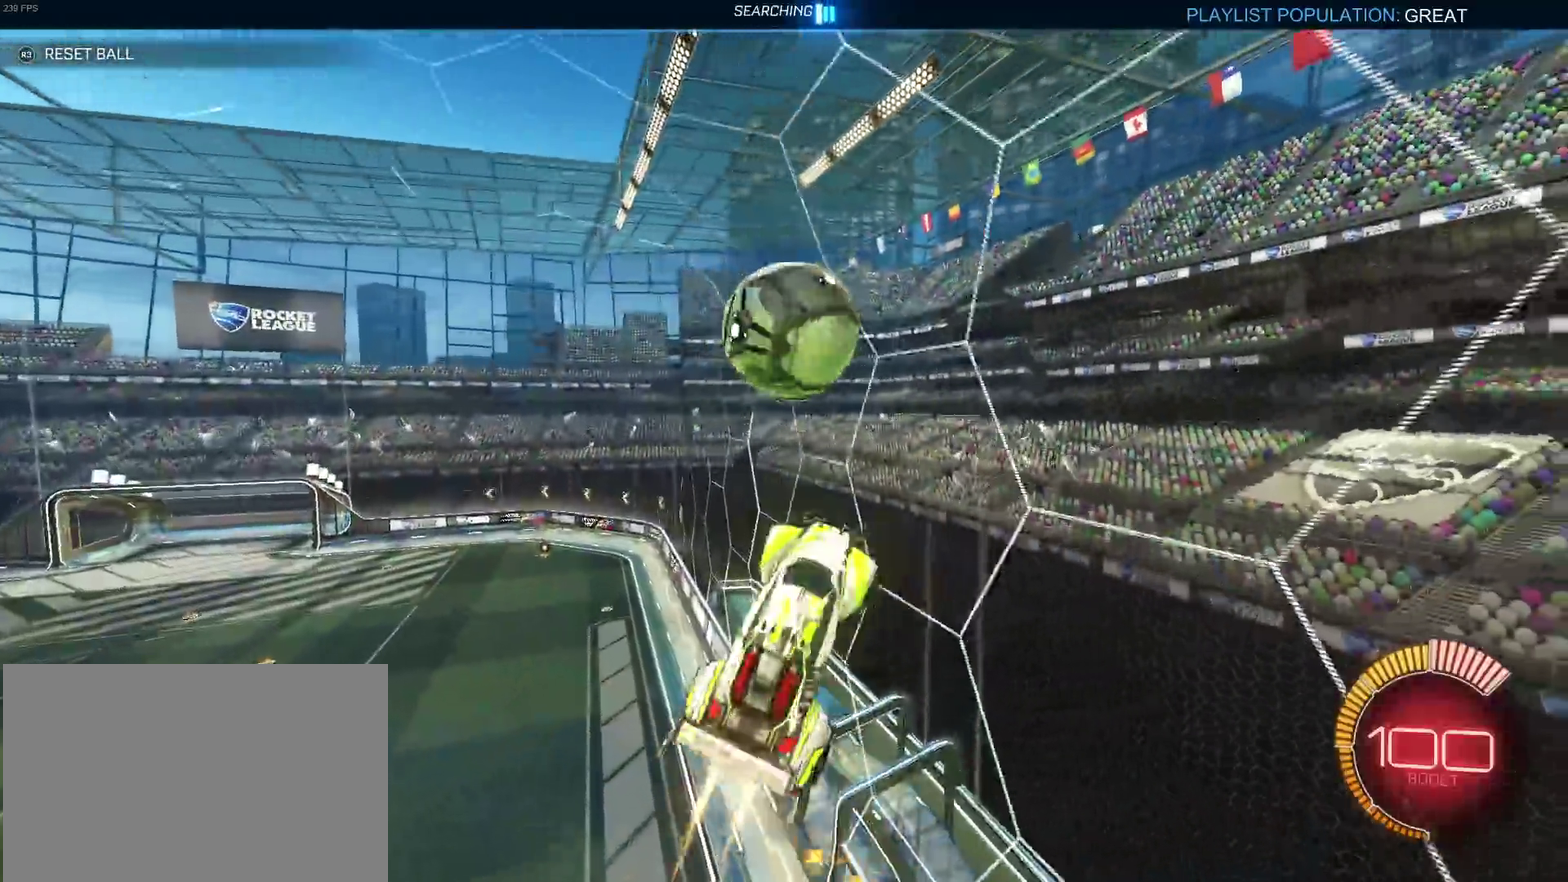
{"buttons": ["R1"], "left_stick": "down", "right_stick": "center", "events": [[17, "left_stick", "center"], [100, "left_stick", "left"], [283, "left_stick", "down-left"], [400, "left_stick", "down"]]}
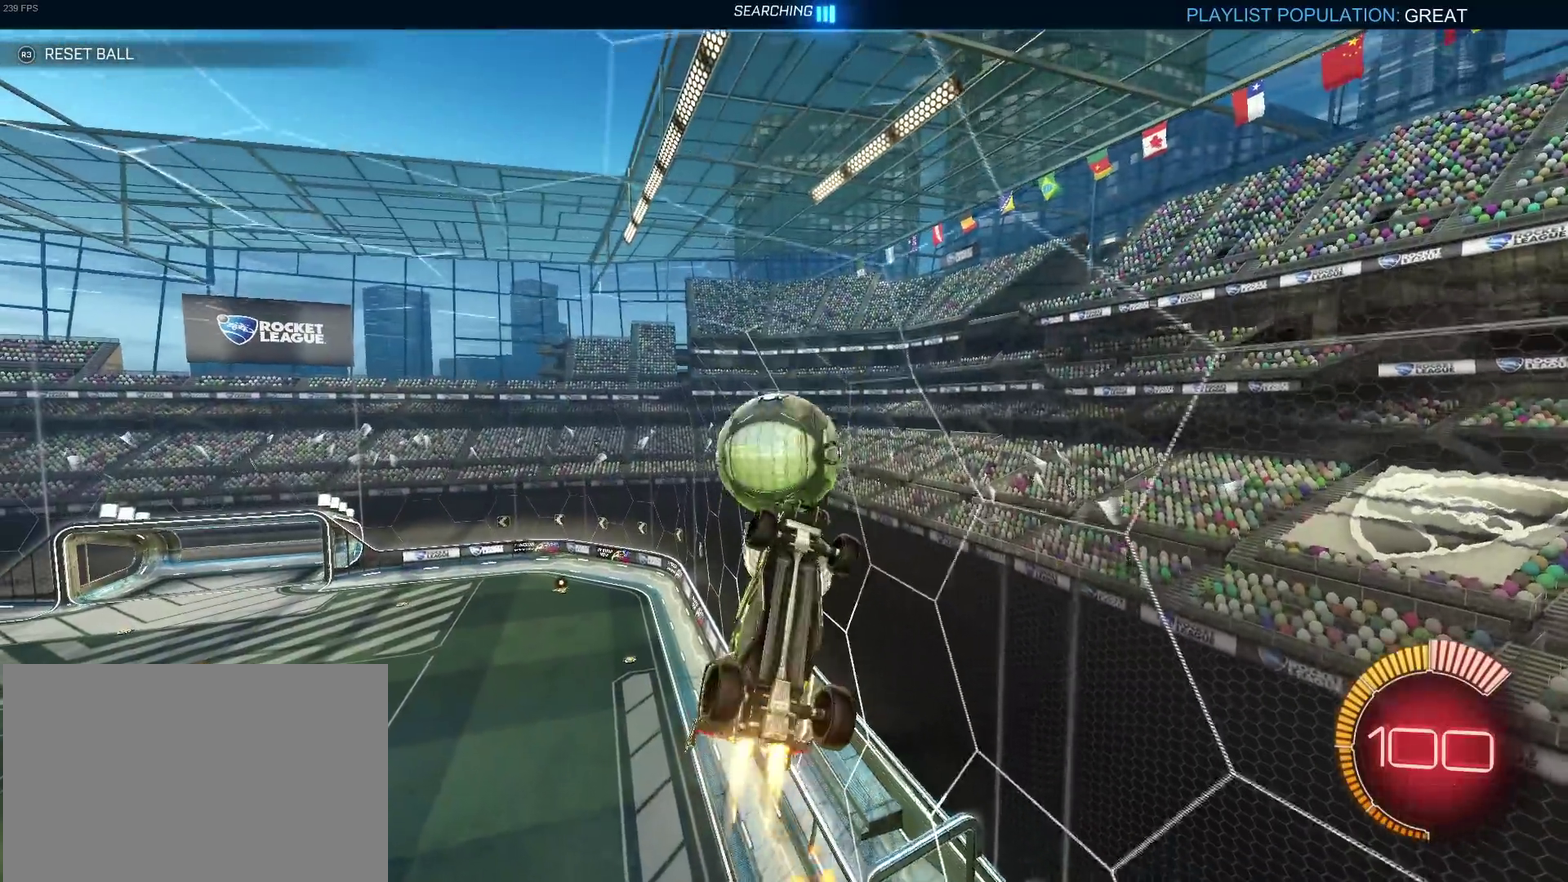
{"buttons": ["L2"], "left_stick": "center", "right_stick": "center", "events": [[33, "SQUARE", "down"], [100, "left_stick", "center"], [167, "R1", "up"], [183, "SQUARE", "up"], [367, "L2", "down"]]}
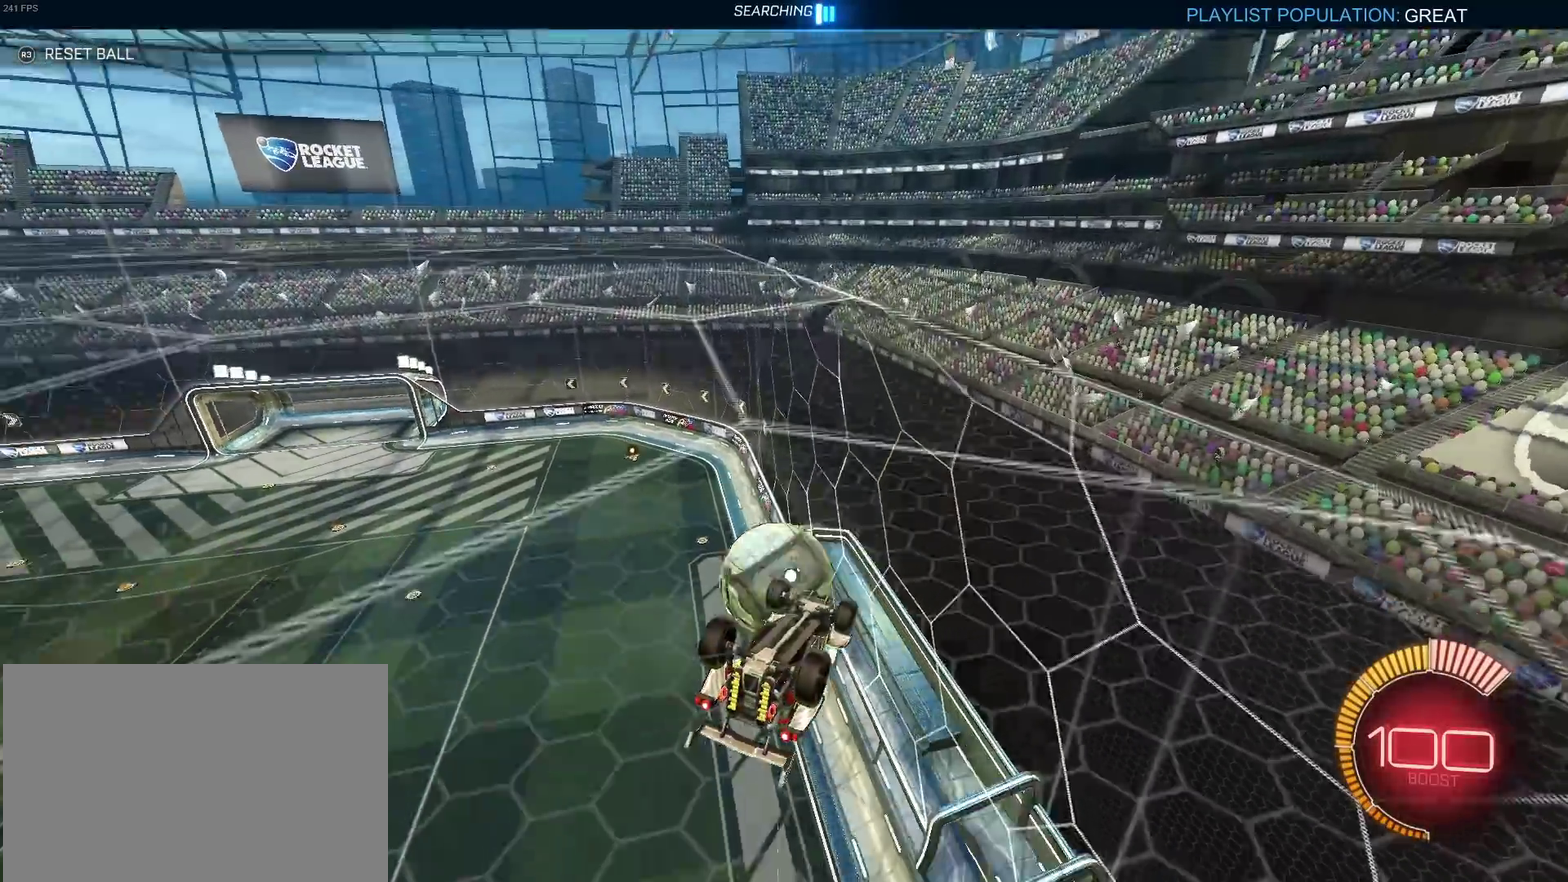
{"buttons": ["L2"], "left_stick": "up-left", "right_stick": "center", "events": [[300, "left_stick", "left"], [350, "left_stick", "up-left"]]}
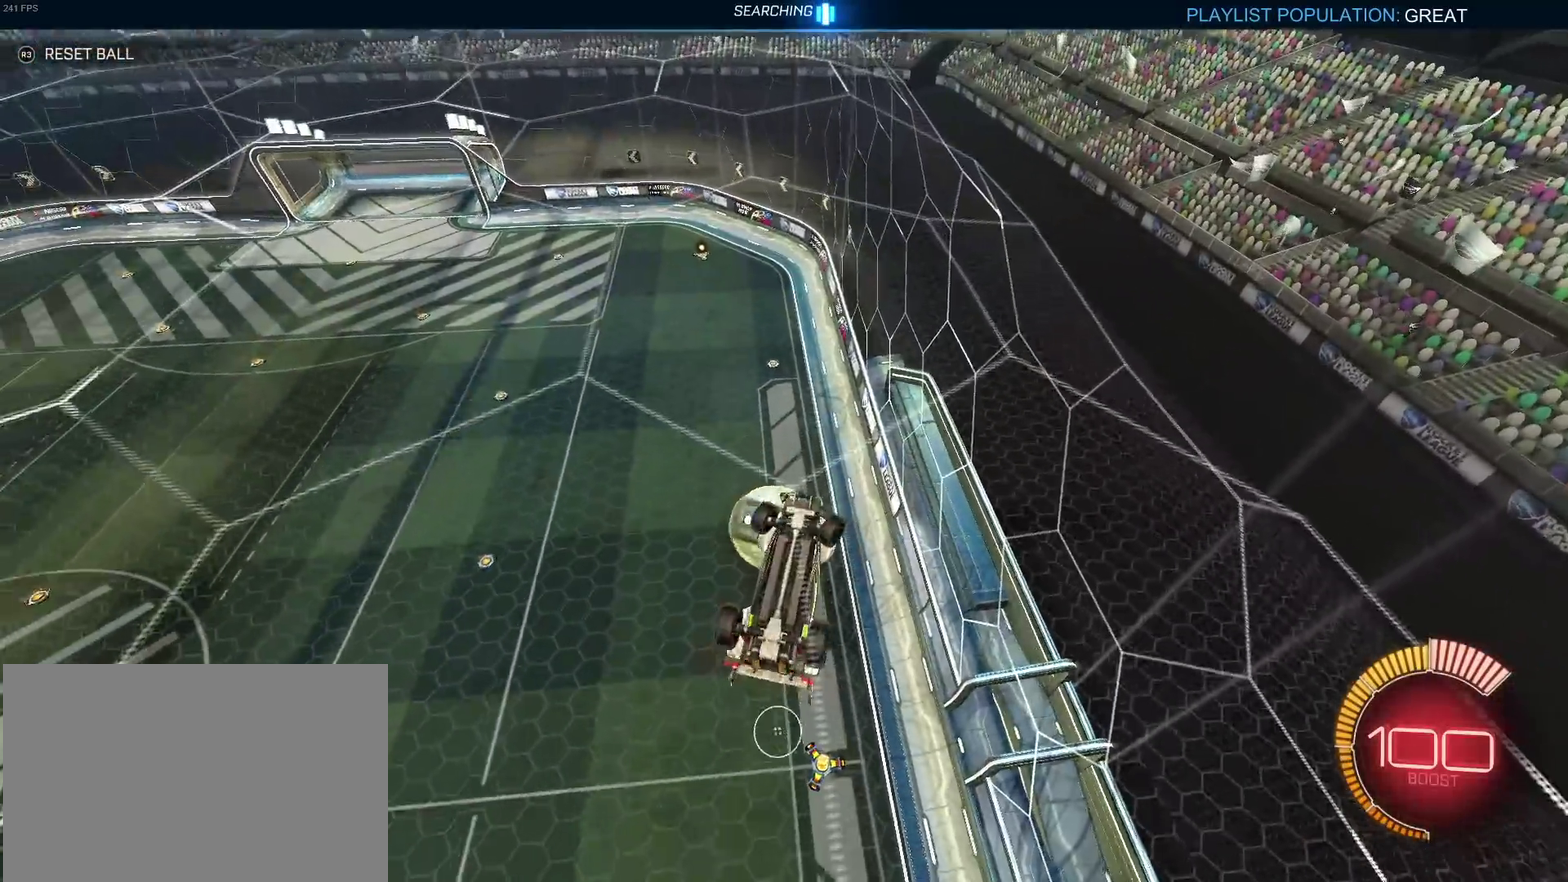
{"buttons": ["L2"], "left_stick": "up-left", "right_stick": "center", "events": []}
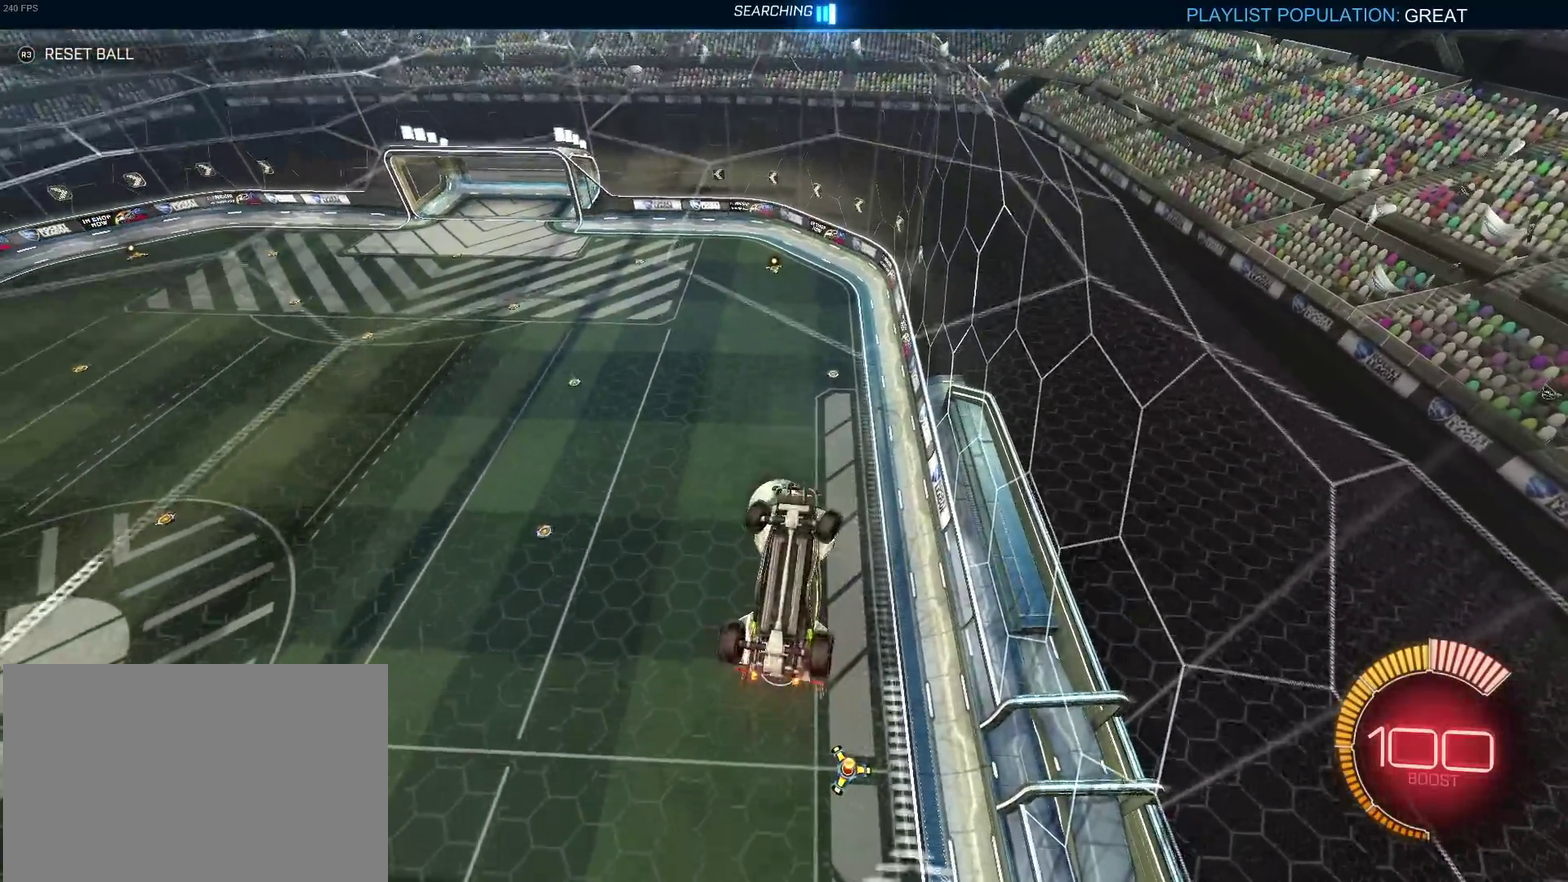
{"buttons": ["L2"], "left_stick": "left", "right_stick": "center", "events": [[200, "left_stick", "left"]]}
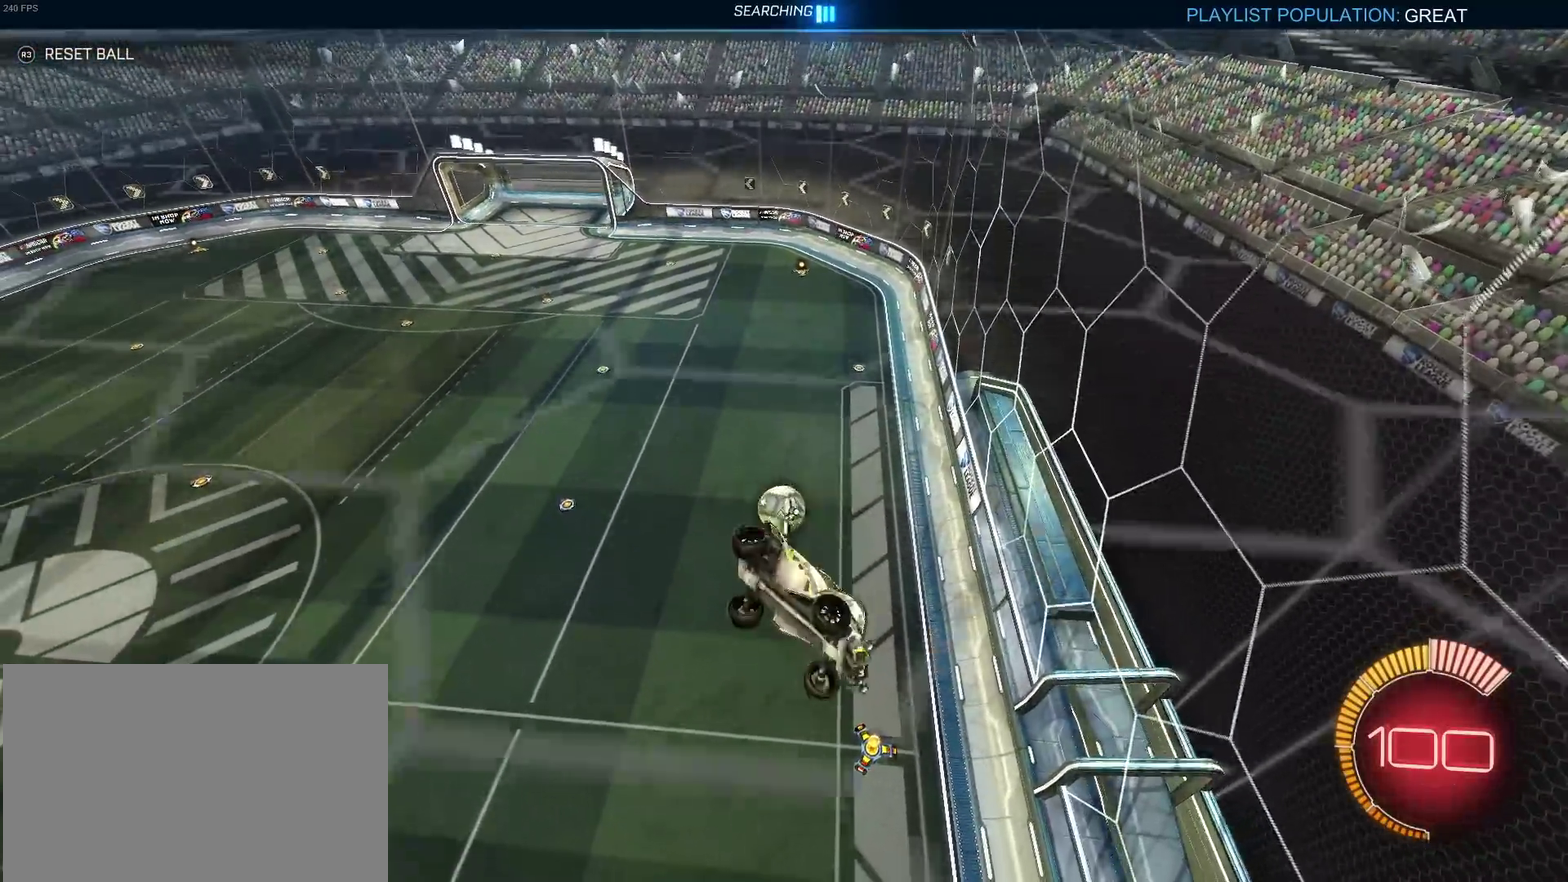
{"buttons": ["SQUARE"], "left_stick": "left", "right_stick": "center", "events": [[167, "L2", "up"], [267, "SQUARE", "down"]]}
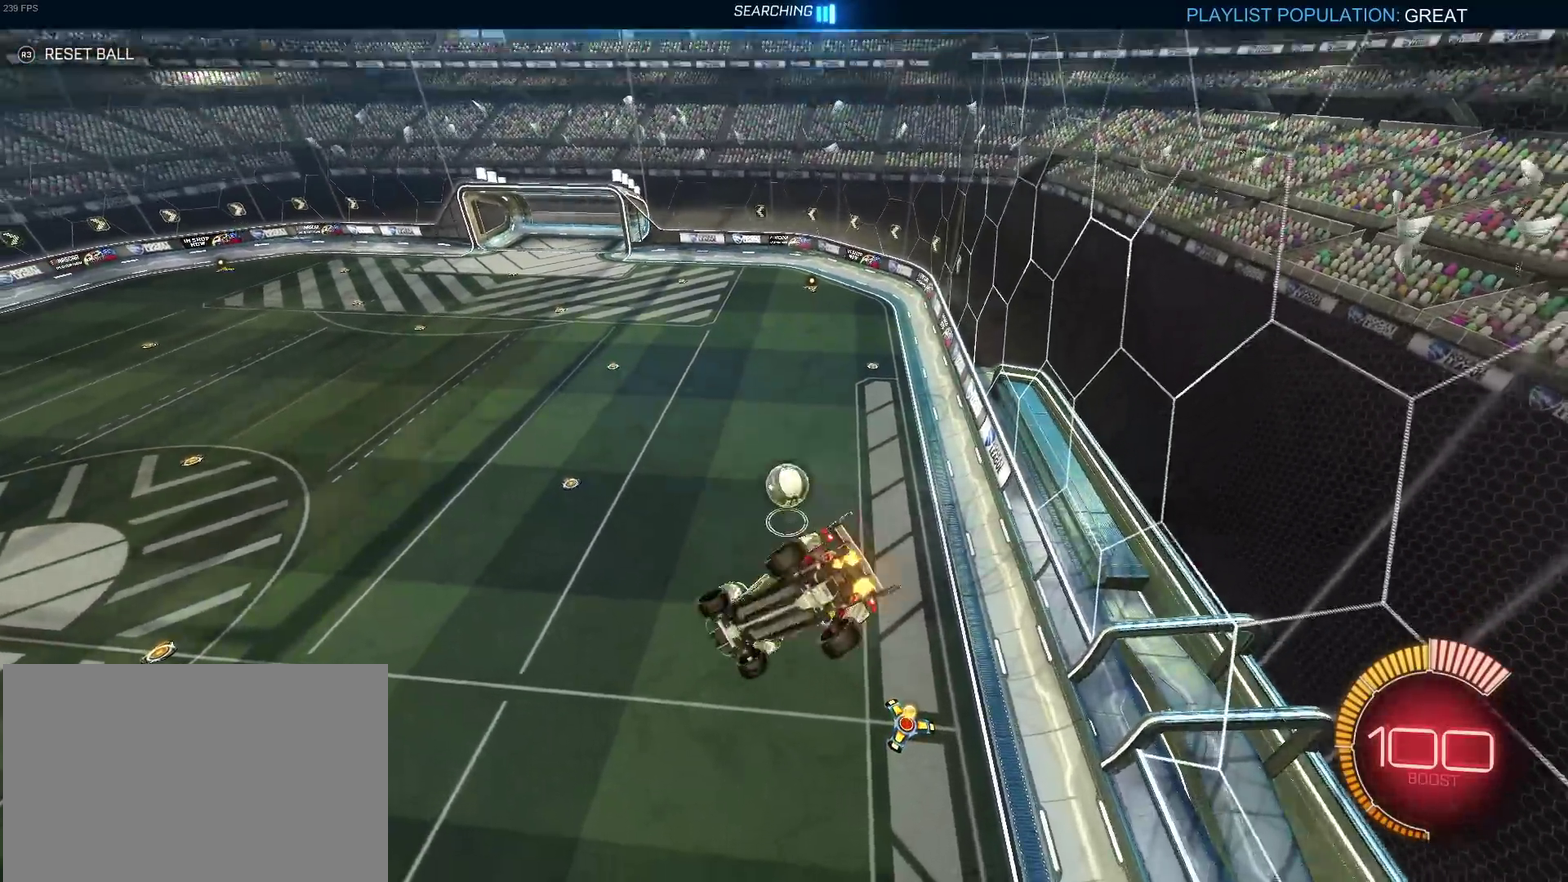
{"buttons": [], "left_stick": "right", "right_stick": "center", "events": [[67, "SQUARE", "up"], [133, "left_stick", "center"], [283, "left_stick", "right"]]}
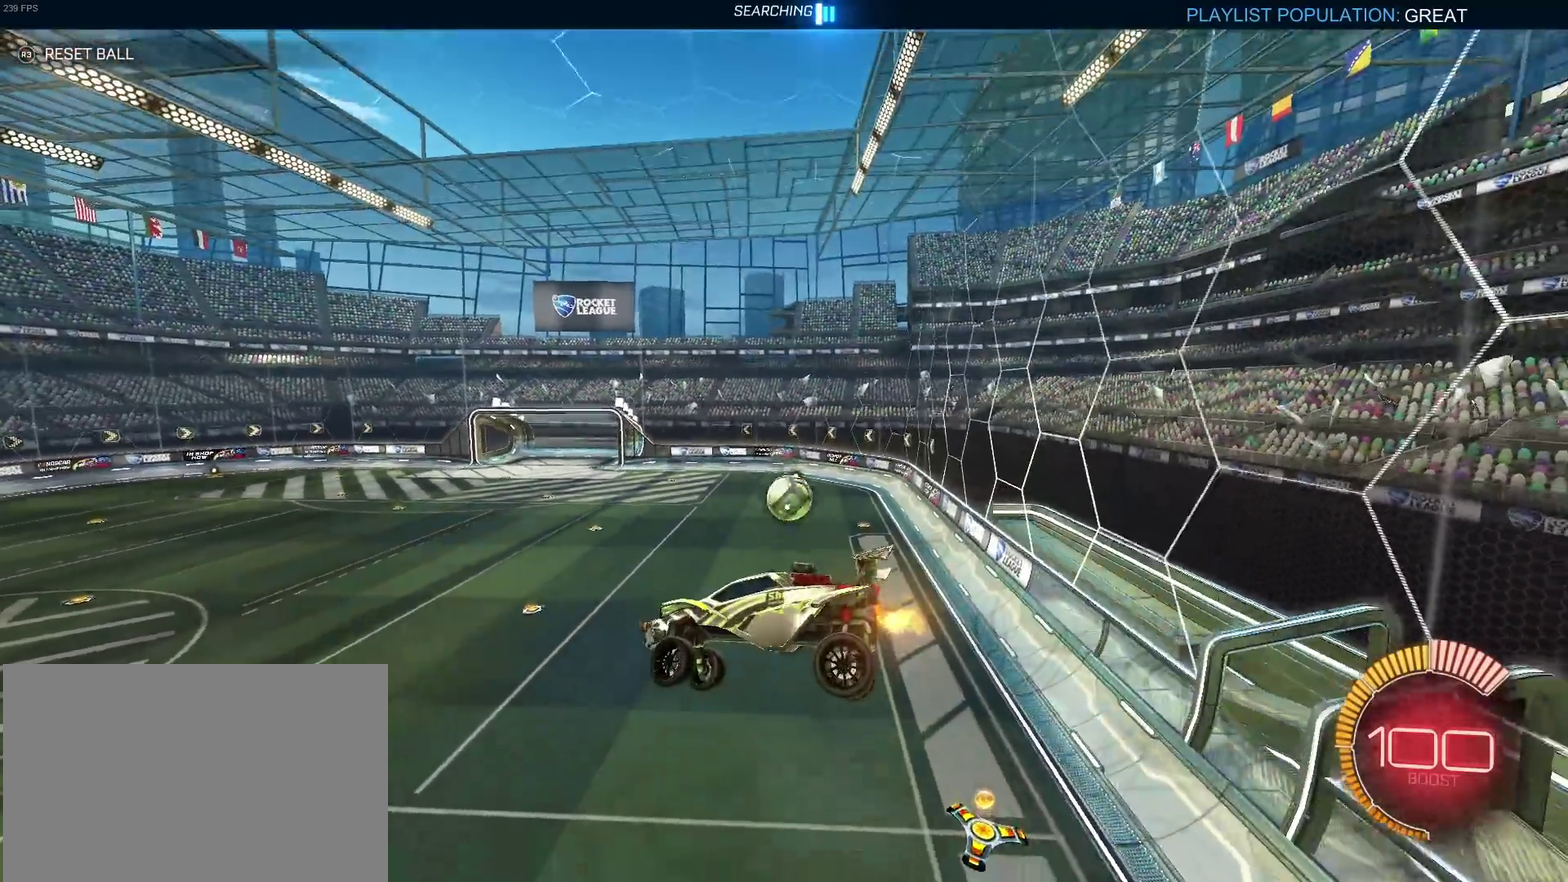
{"buttons": [], "left_stick": "center", "right_stick": "center", "events": [[367, "left_stick", "center"]]}
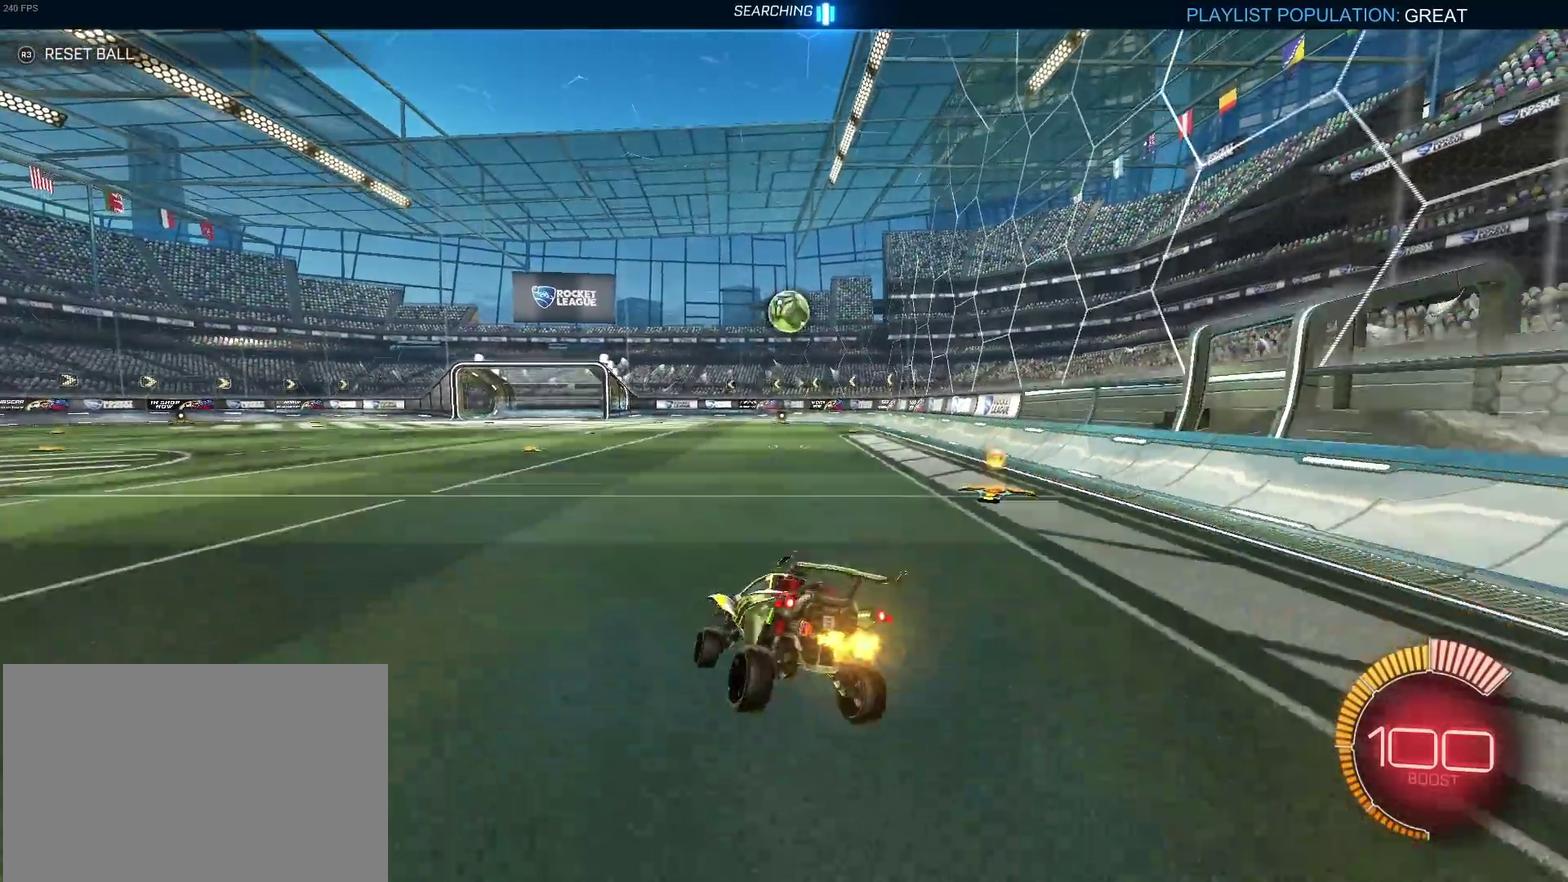
{"buttons": [], "left_stick": "down-right", "right_stick": "center", "events": [[250, "left_stick", "down-right"]]}
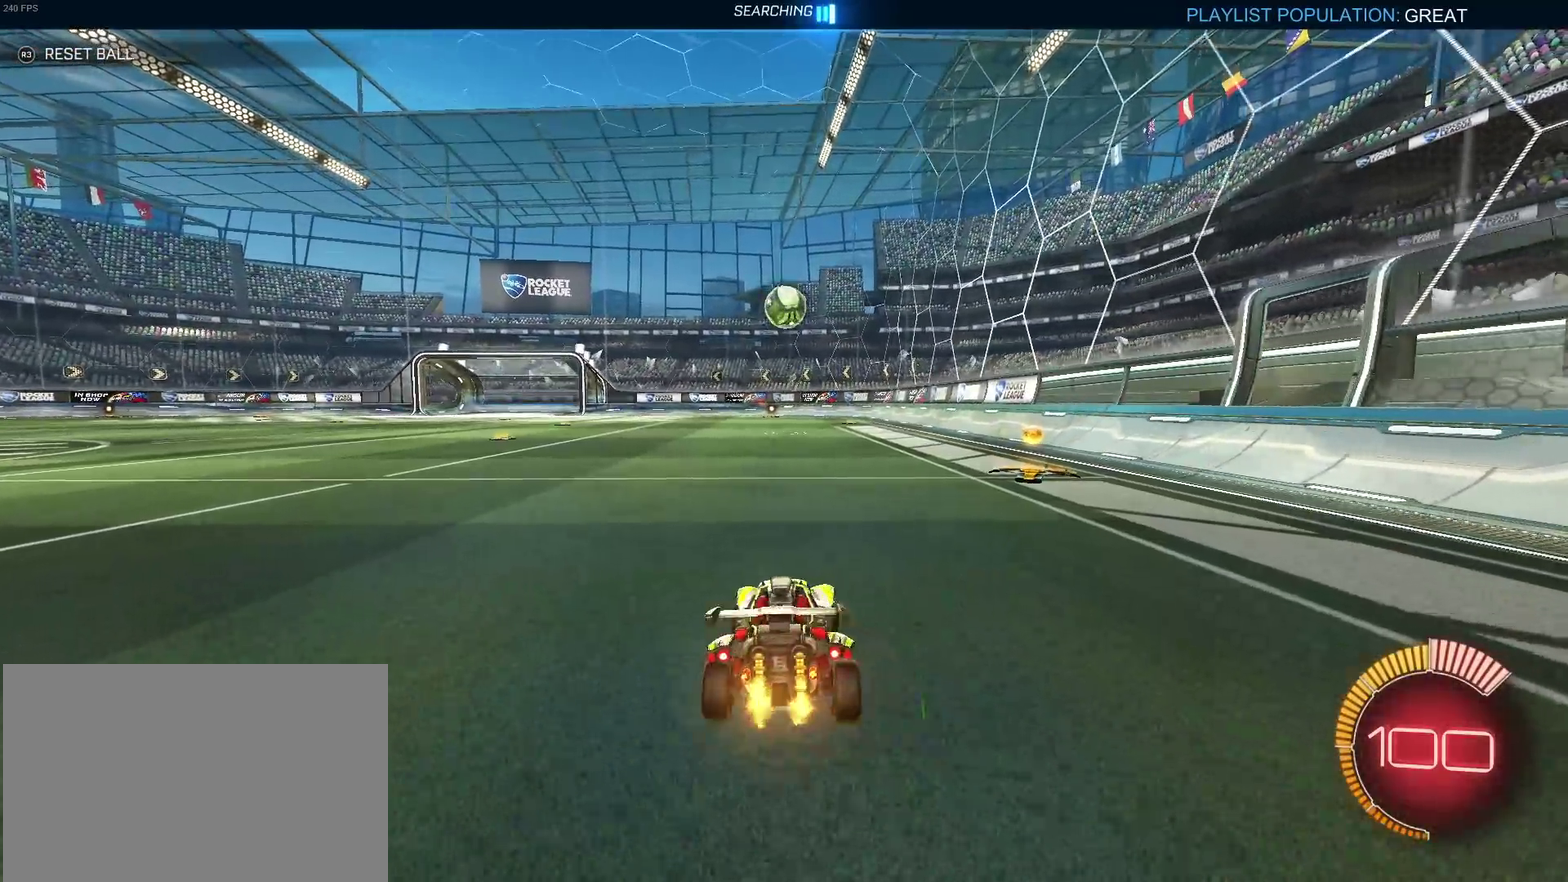
{"buttons": [], "left_stick": "center", "right_stick": "center", "events": [[17, "left_stick", "center"]]}
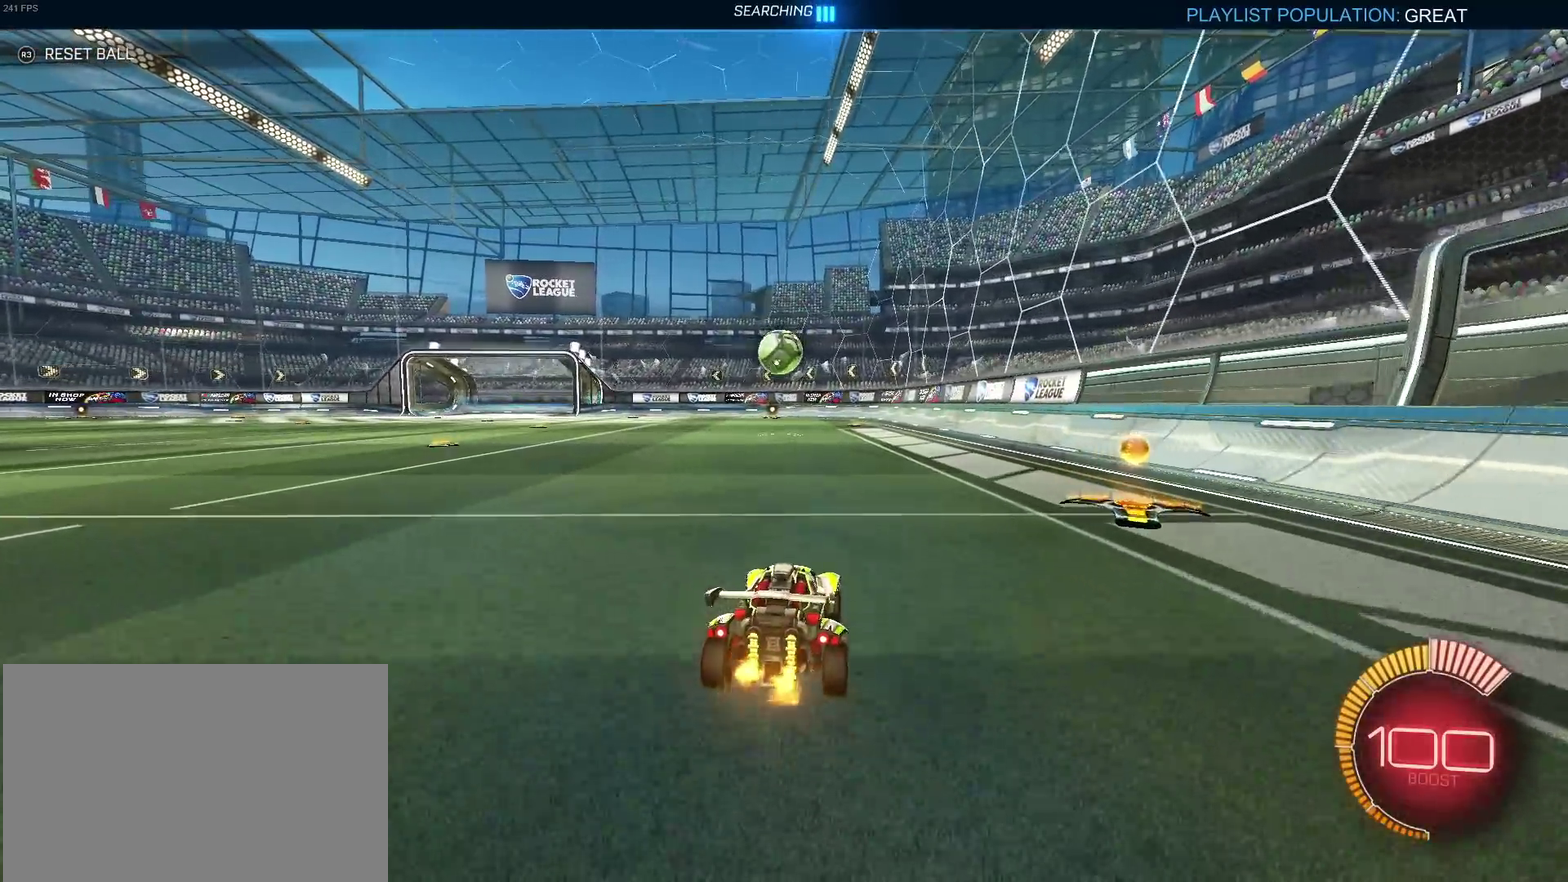
{"buttons": [], "left_stick": "center", "right_stick": "center", "events": []}
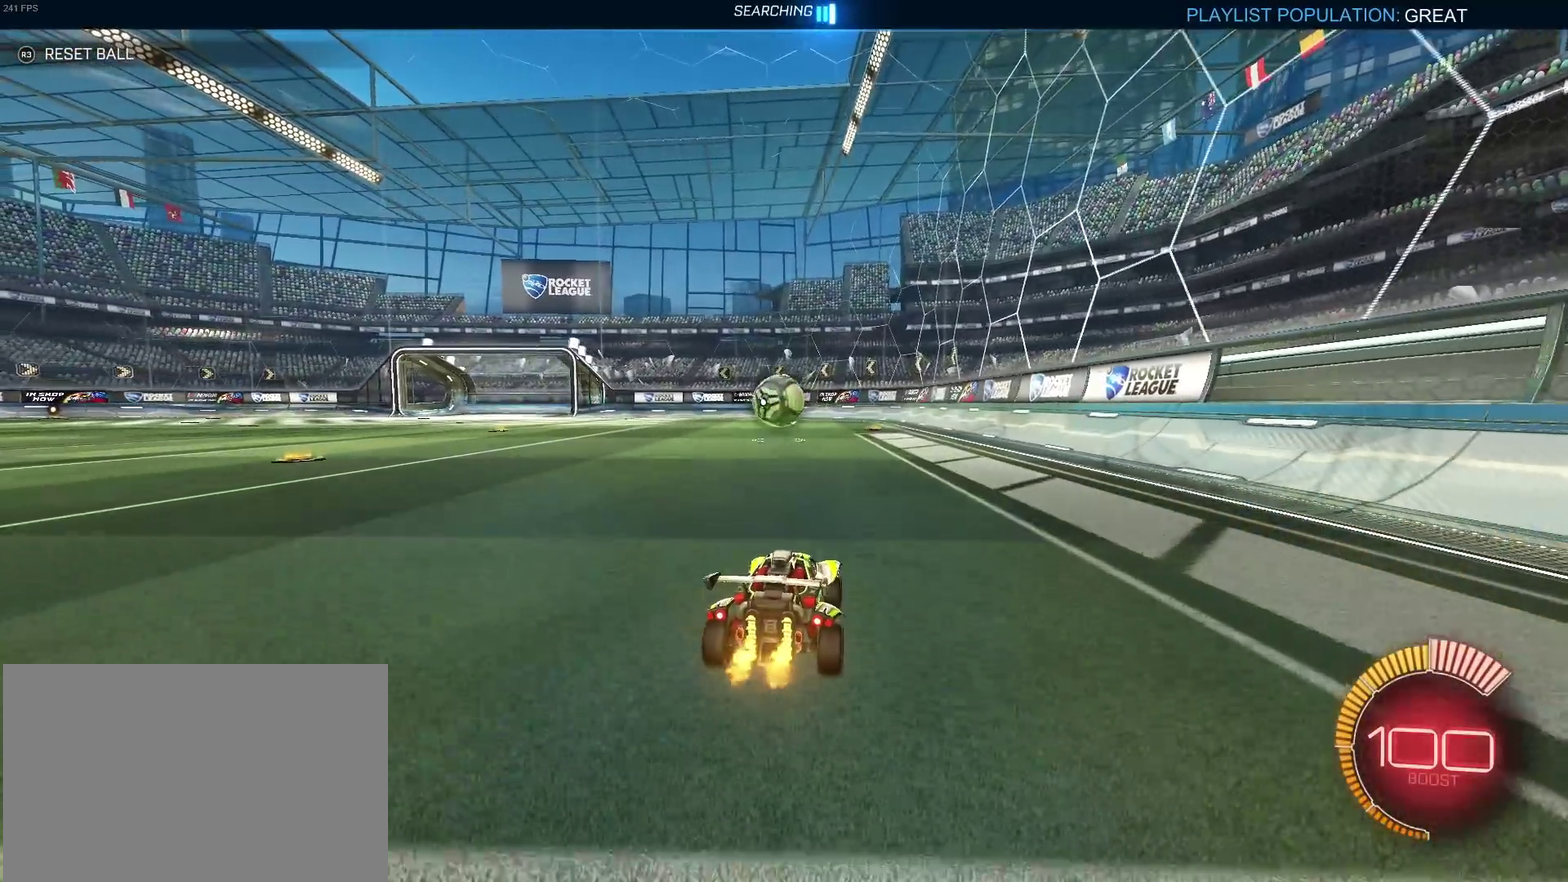
{"buttons": [], "left_stick": "up-left", "right_stick": "center", "events": [[417, "CROSS", "down"], [433, "left_stick", "up-left"], [500, "CROSS", "up"]]}
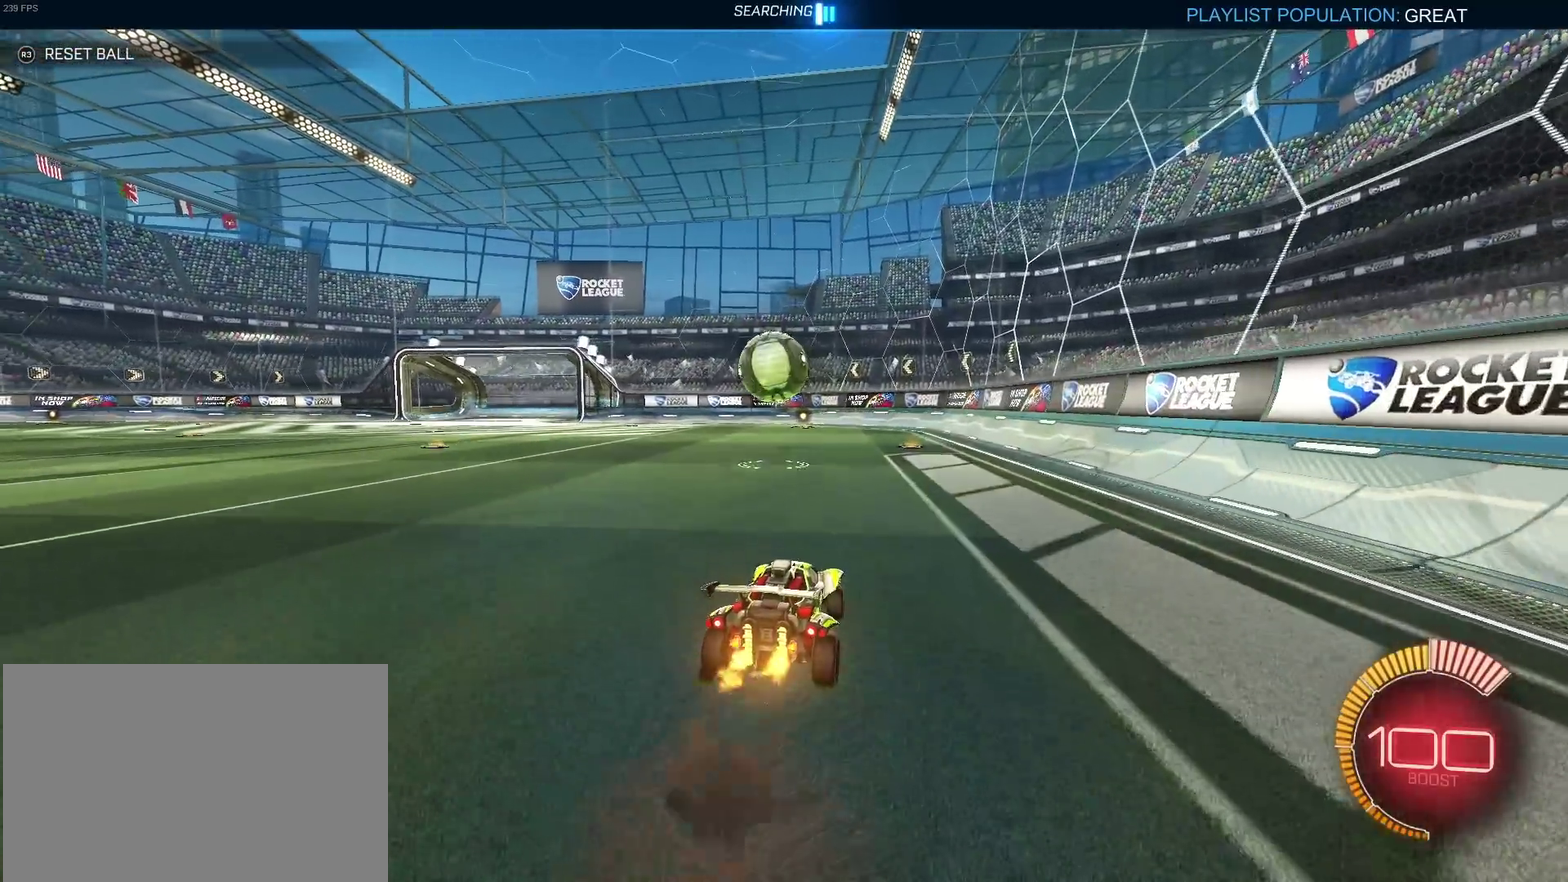
{"buttons": ["SQUARE", "R1"], "left_stick": "down-left", "right_stick": "center", "events": [[67, "CROSS", "down"], [100, "SQUARE", "down"], [117, "left_stick", "down-left"], [133, "CROSS", "up"], [367, "R1", "down"]]}
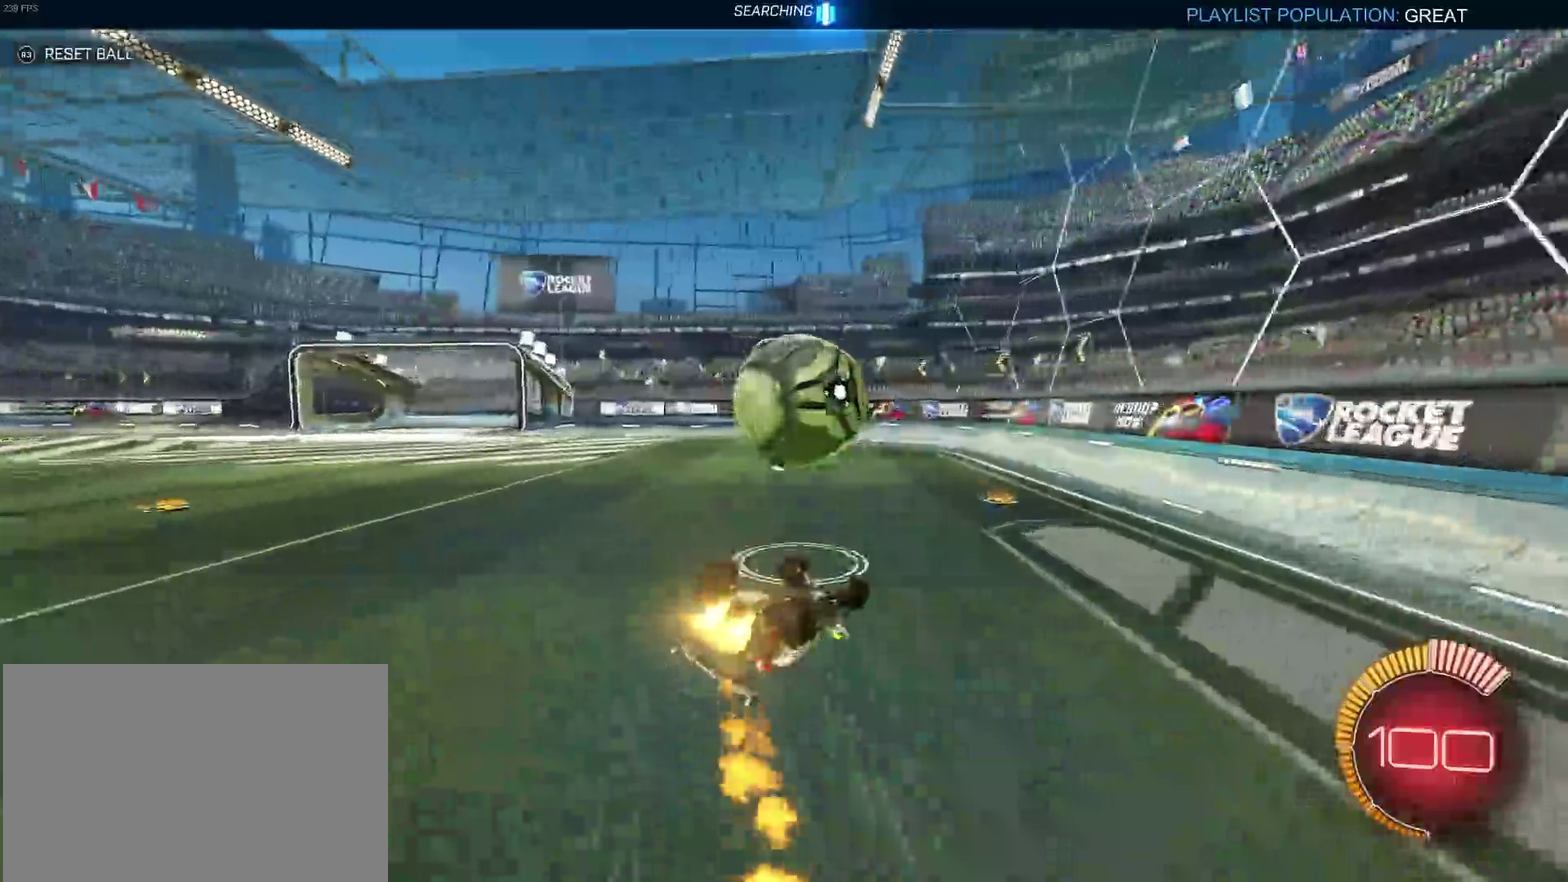
{"buttons": [], "left_stick": "center", "right_stick": "center", "events": [[417, "left_stick", "center"], [450, "R1", "up"], [450, "SQUARE", "up"]]}
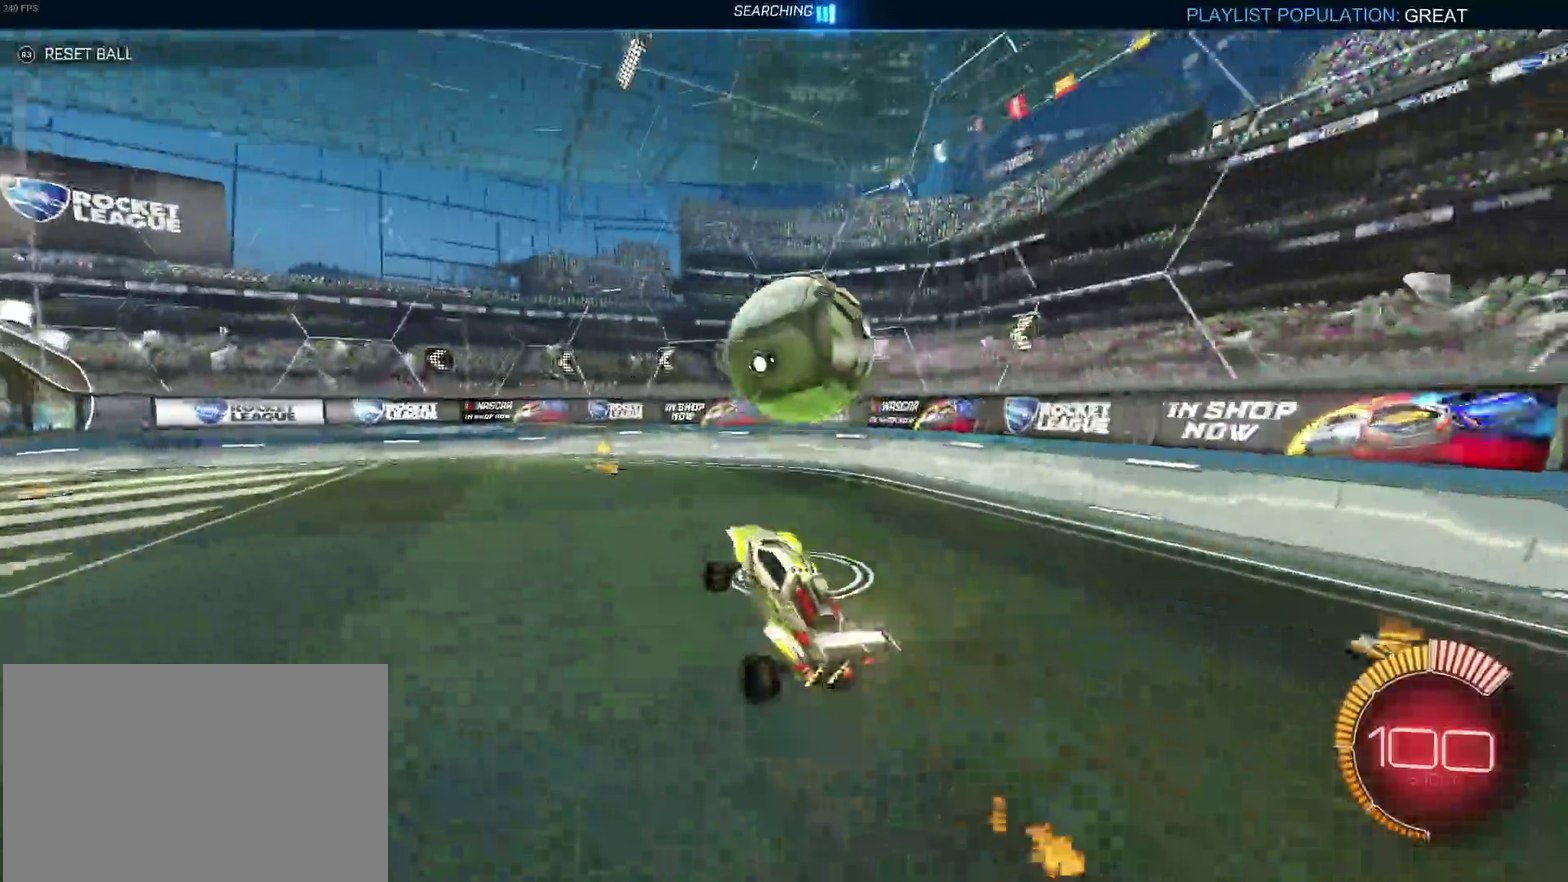
{"buttons": ["L2"], "left_stick": "center", "right_stick": "center", "events": [[317, "left_stick", "down-right"], [483, "left_stick", "center"], [500, "L2", "down"]]}
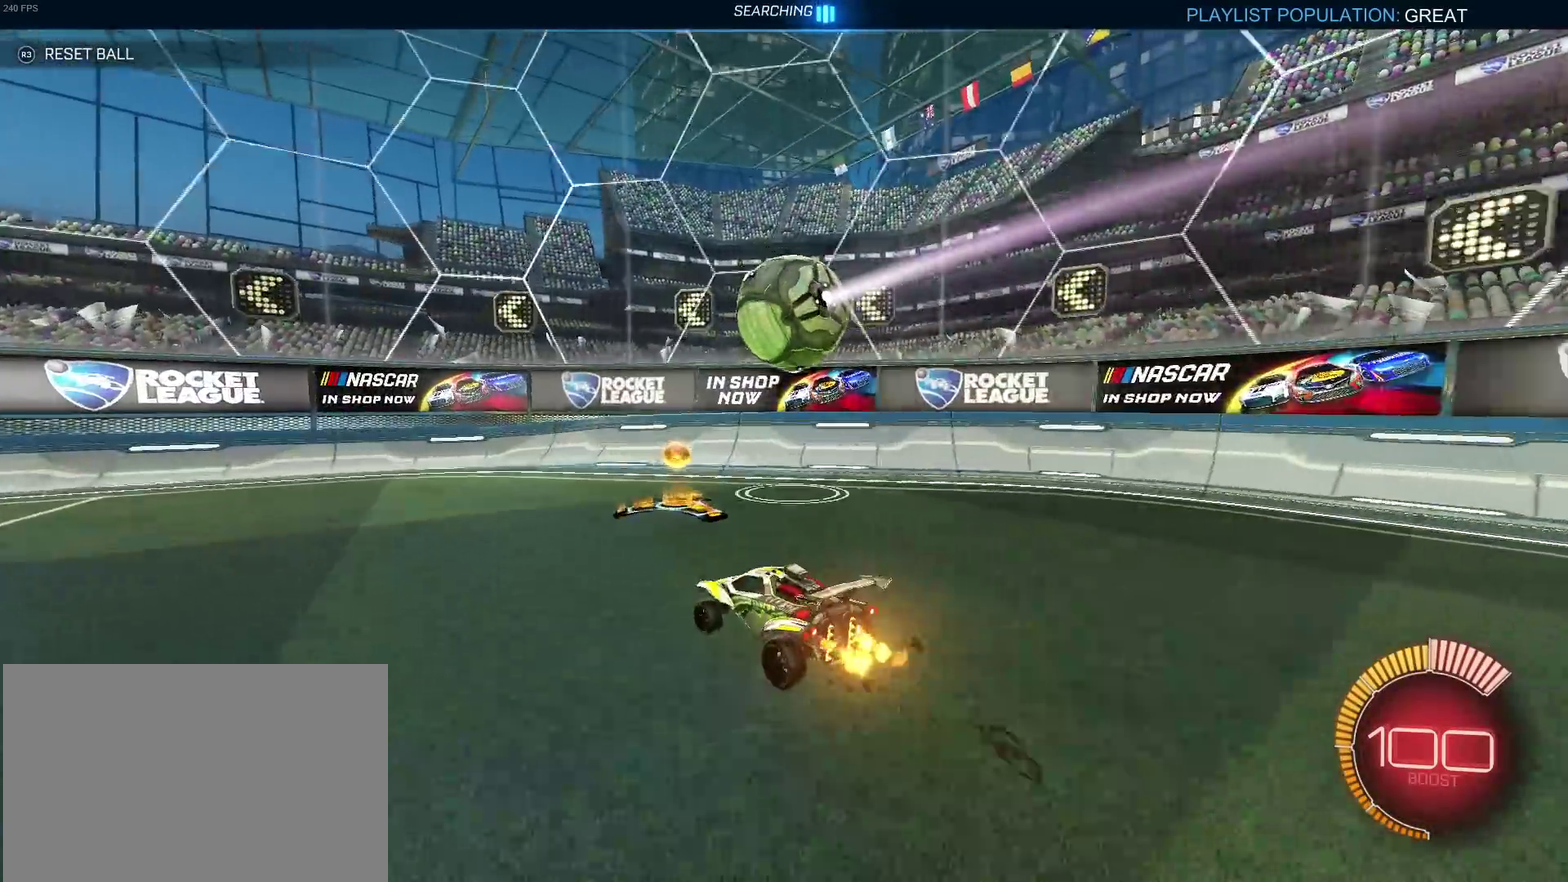
{"buttons": [], "left_stick": "left", "right_stick": "center", "events": [[150, "left_stick", "left"], [250, "L2", "up"]]}
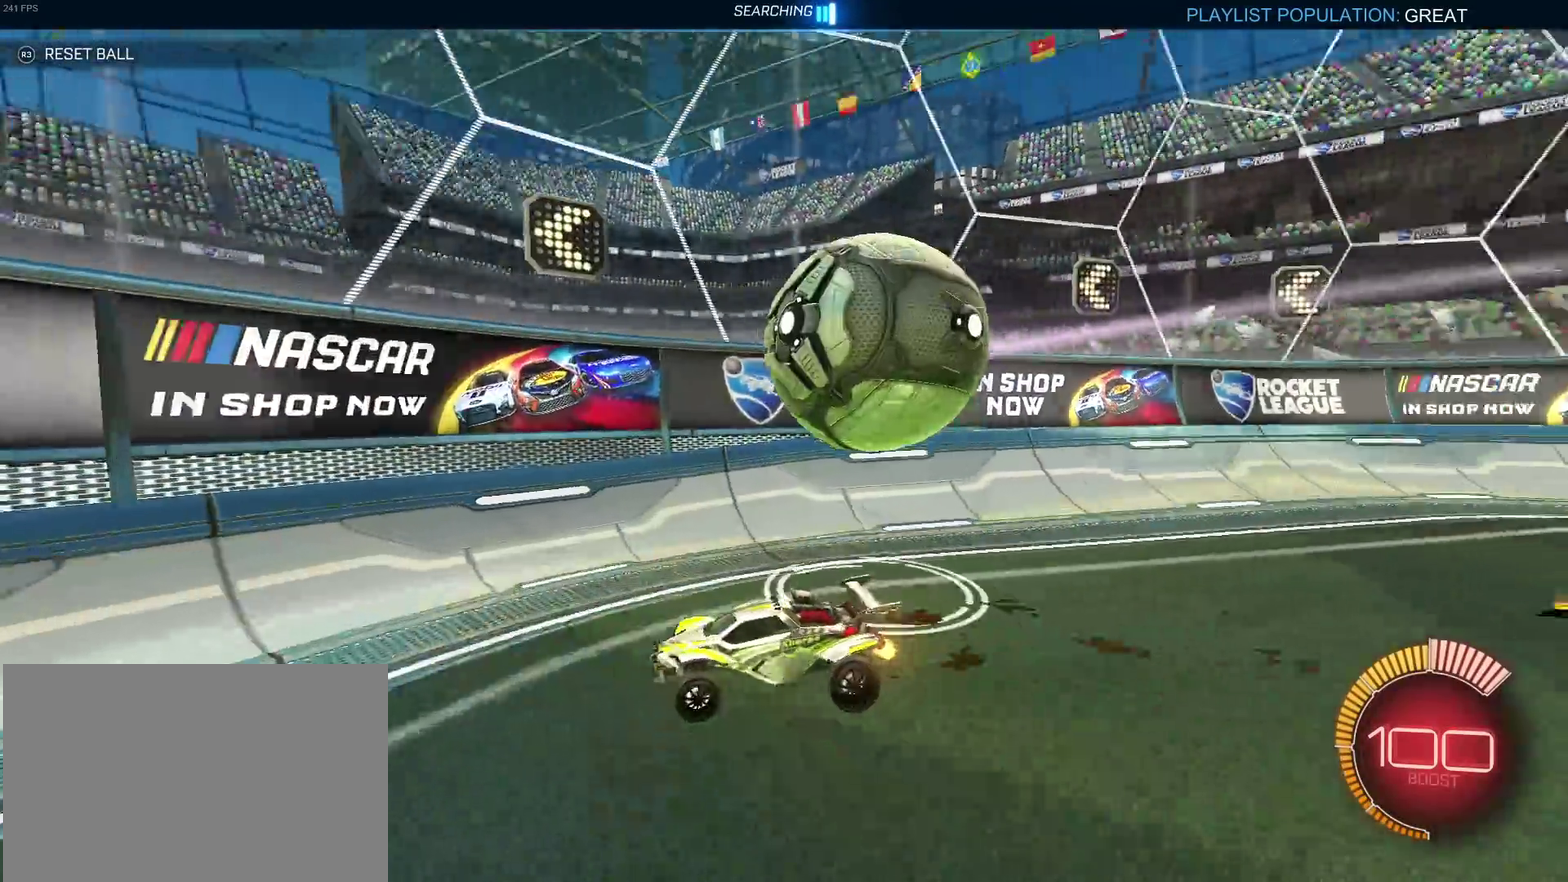
{"buttons": [], "left_stick": "left", "right_stick": "center", "events": [[100, "L2", "down"], [417, "L2", "up"]]}
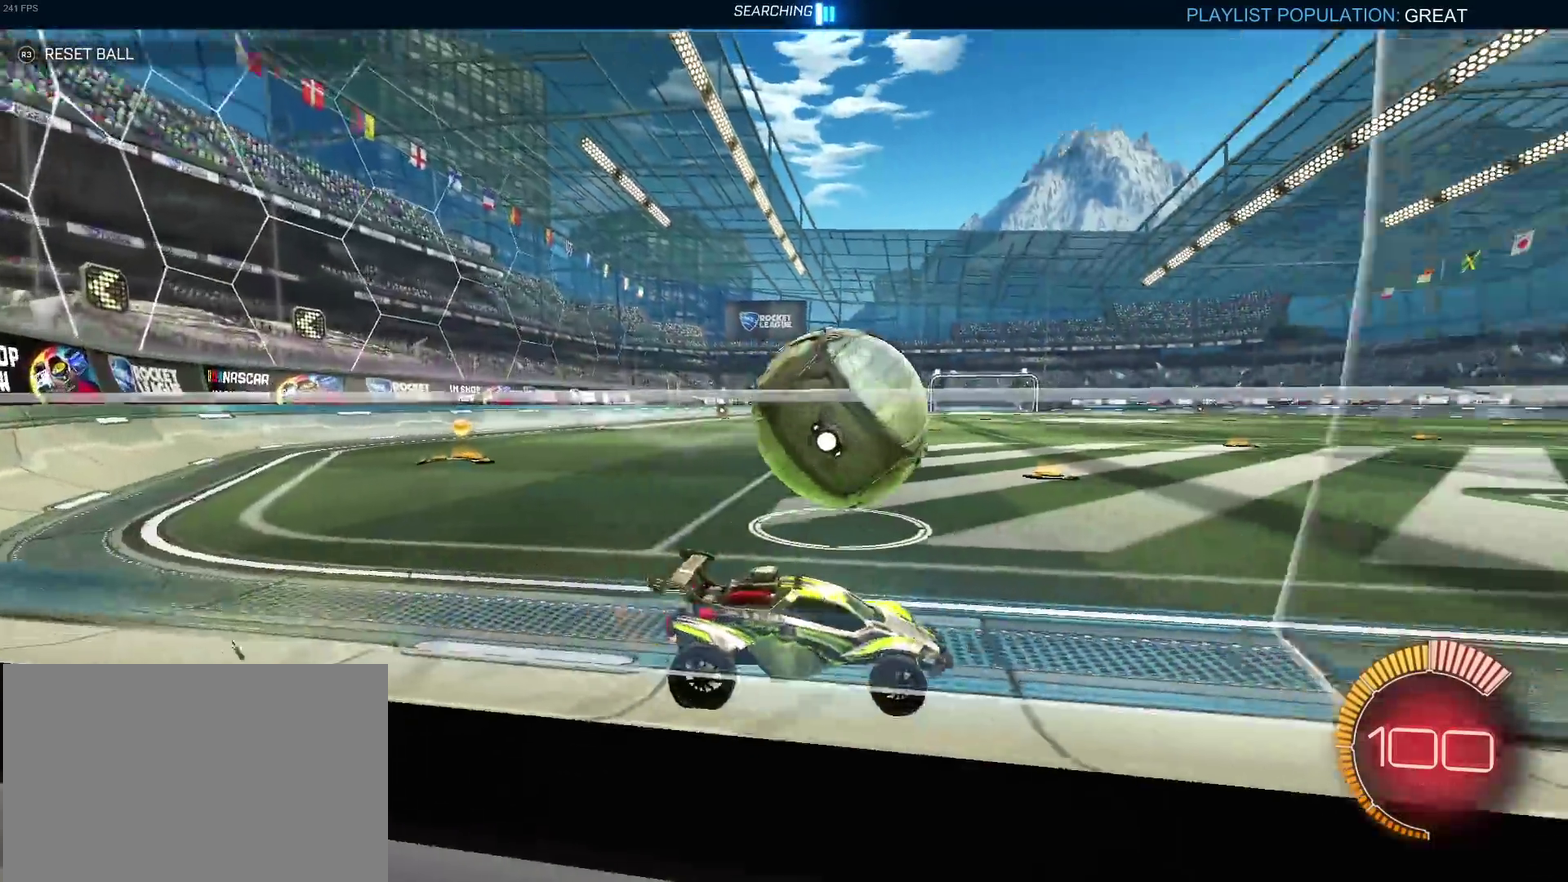
{"buttons": ["R1"], "left_stick": "center", "right_stick": "center", "events": [[67, "left_stick", "center"], [183, "TRIANGLE", "down"], [317, "TRIANGLE", "up"], [350, "R1", "down"]]}
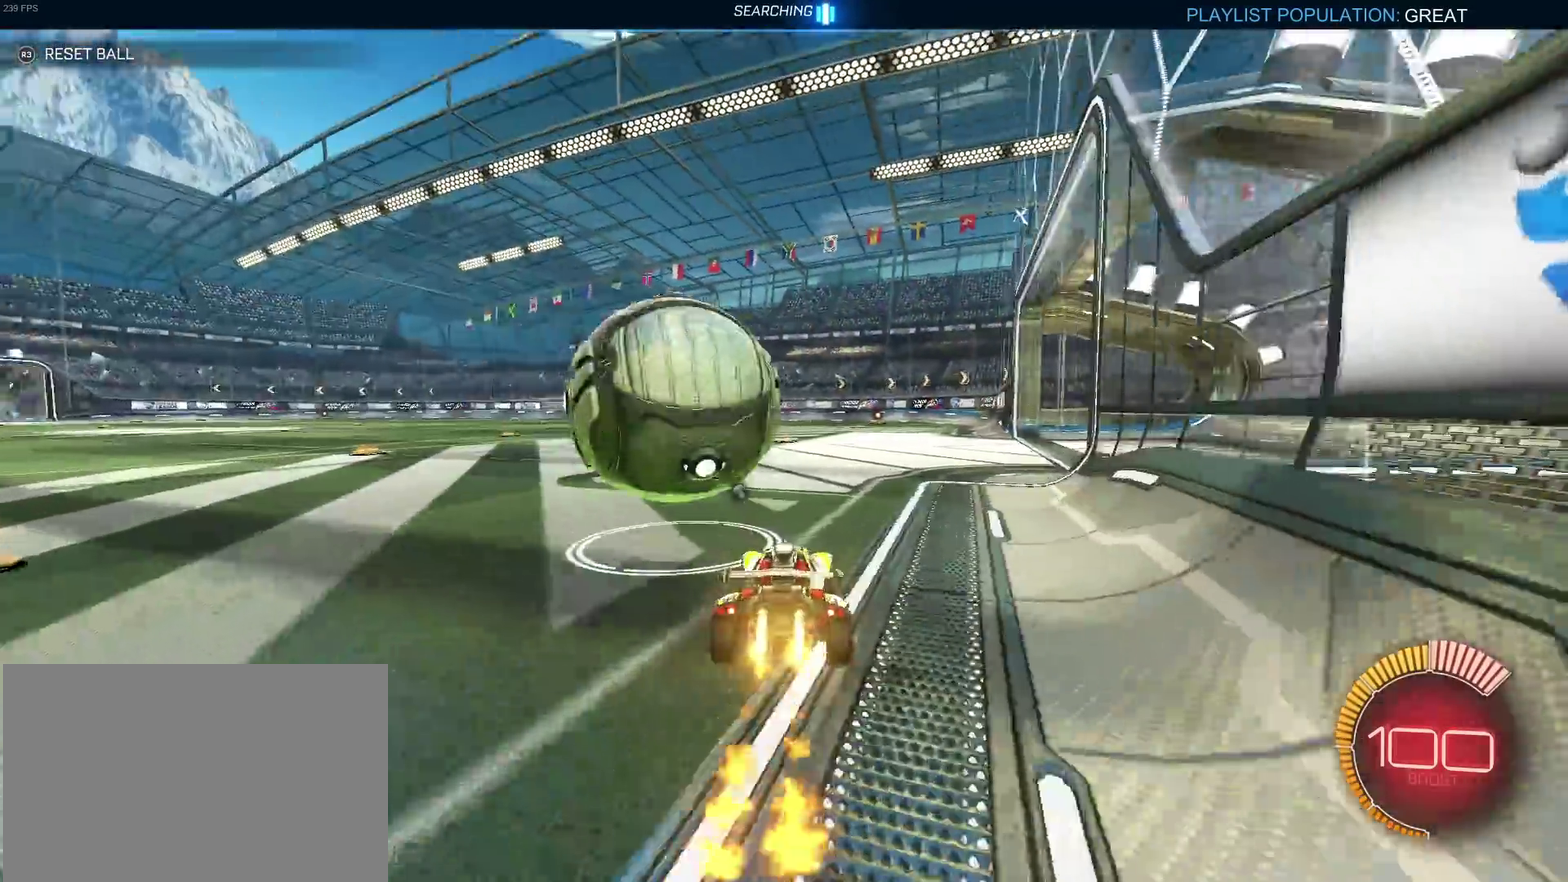
{"buttons": [], "left_stick": "right", "right_stick": "center", "events": [[367, "left_stick", "right"], [383, "R1", "up"]]}
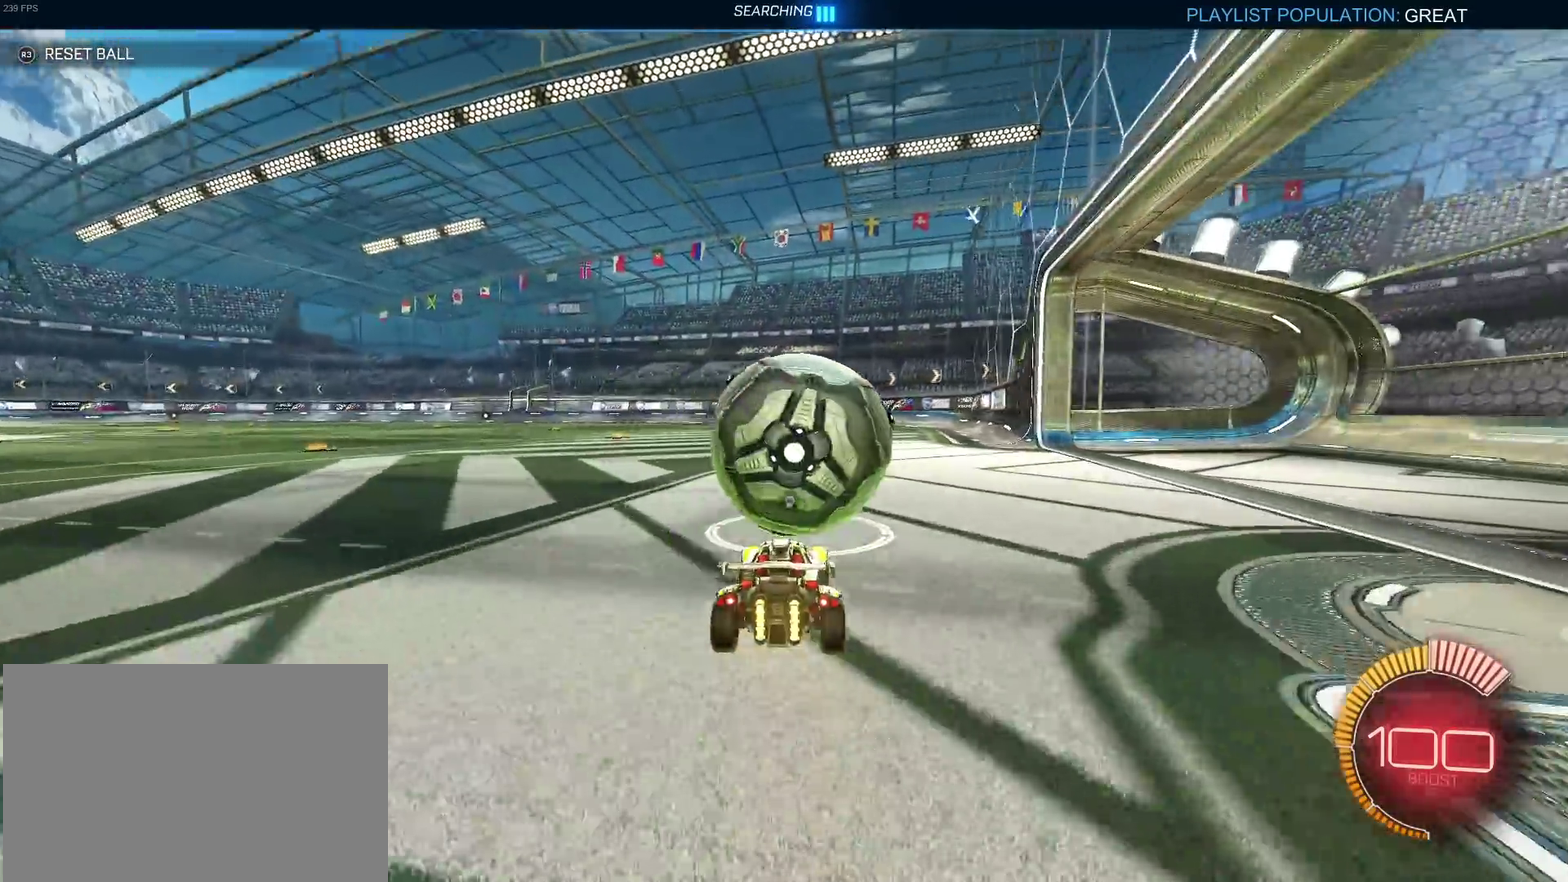
{"buttons": [], "left_stick": "down", "right_stick": "center", "events": [[17, "left_stick", "center"], [100, "CROSS", "down"], [167, "CROSS", "up"], [433, "left_stick", "down"]]}
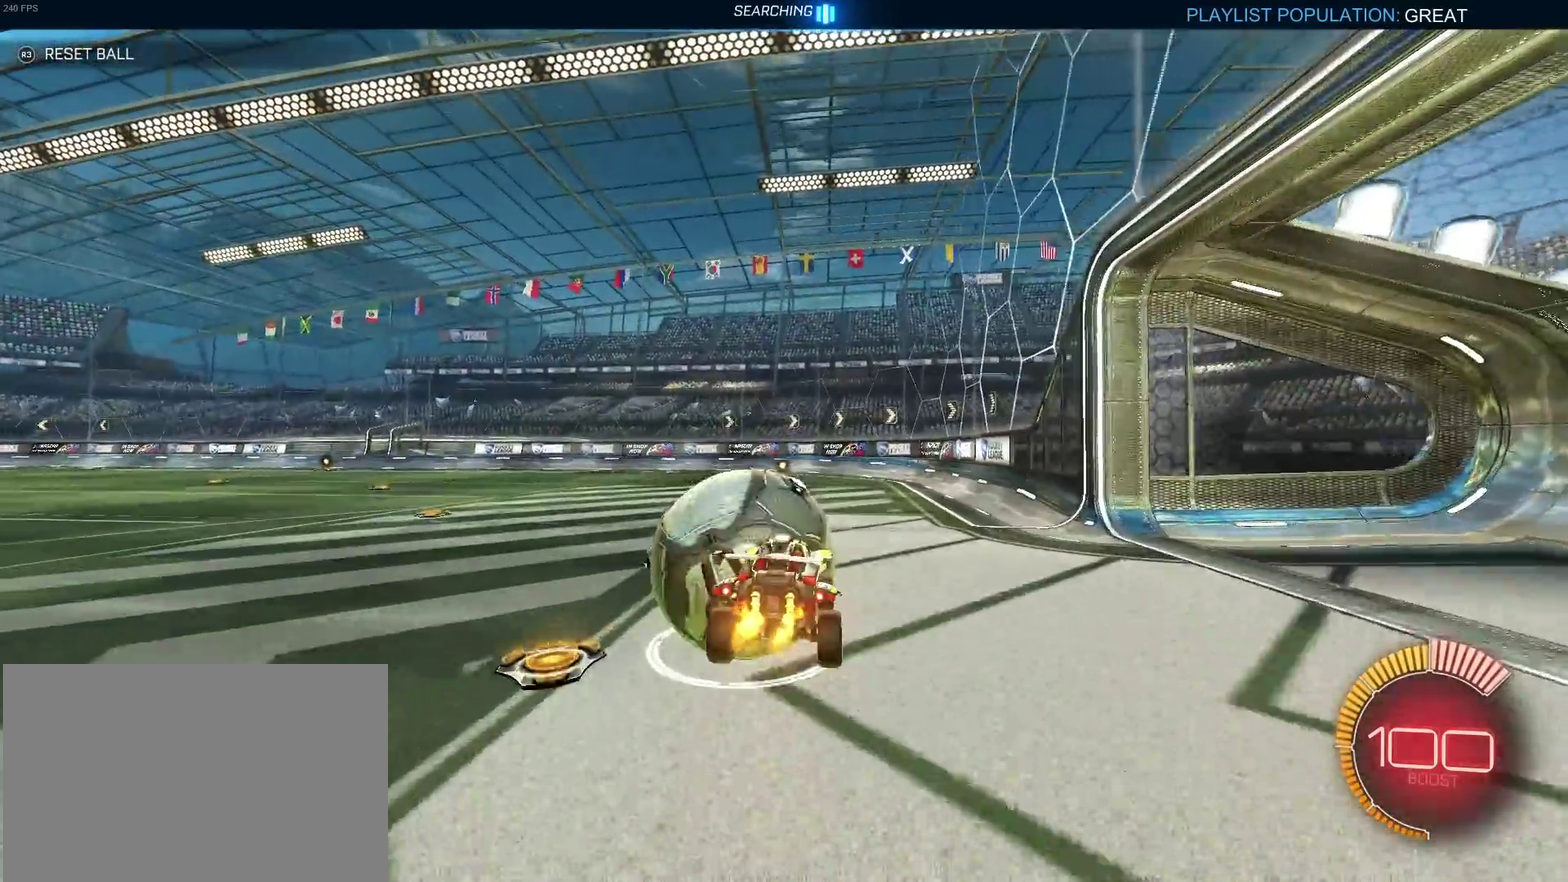
{"buttons": [], "left_stick": "center", "right_stick": "center", "events": [[133, "left_stick", "center"]]}
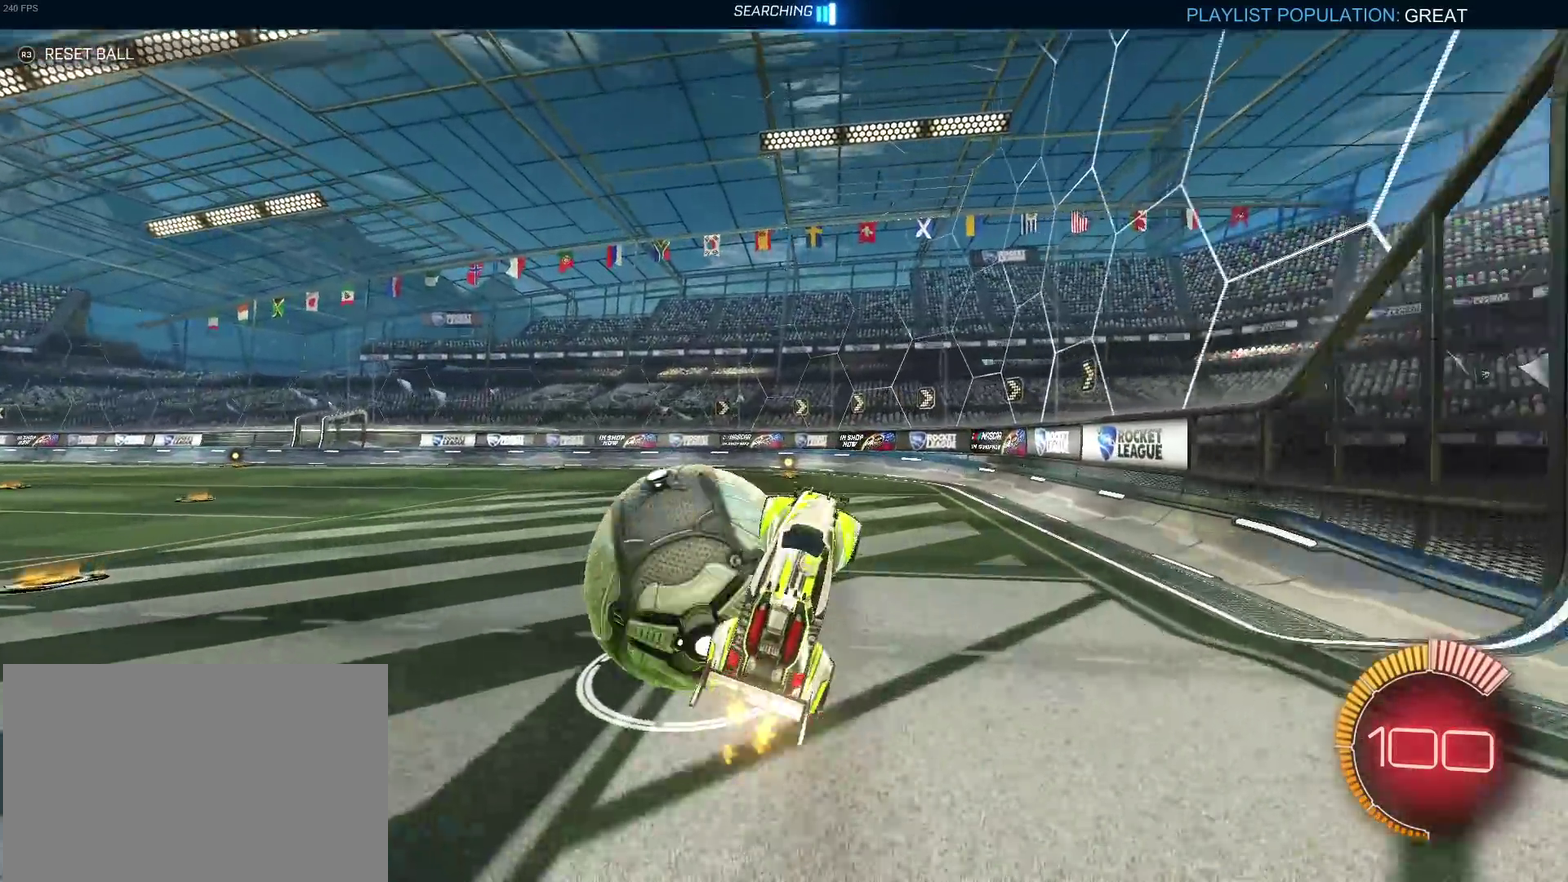
{"buttons": [], "left_stick": "up-left", "right_stick": "center", "events": [[33, "left_stick", "up"], [233, "left_stick", "up-left"], [350, "TRIANGLE", "down"], [483, "TRIANGLE", "up"]]}
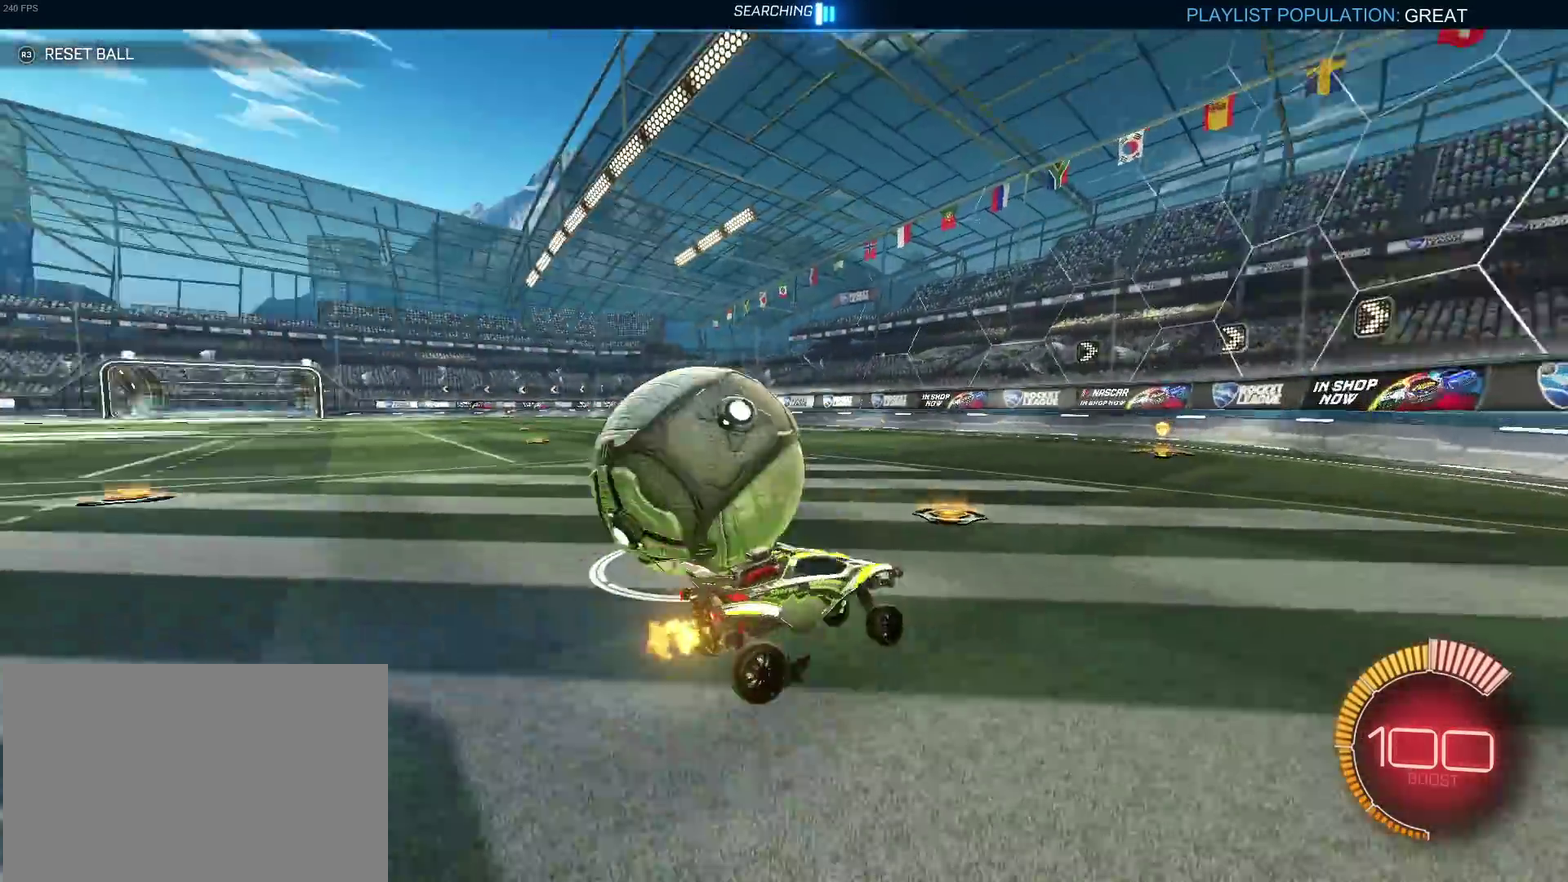
{"buttons": [], "left_stick": "center", "right_stick": "center", "events": [[500, "left_stick", "center"]]}